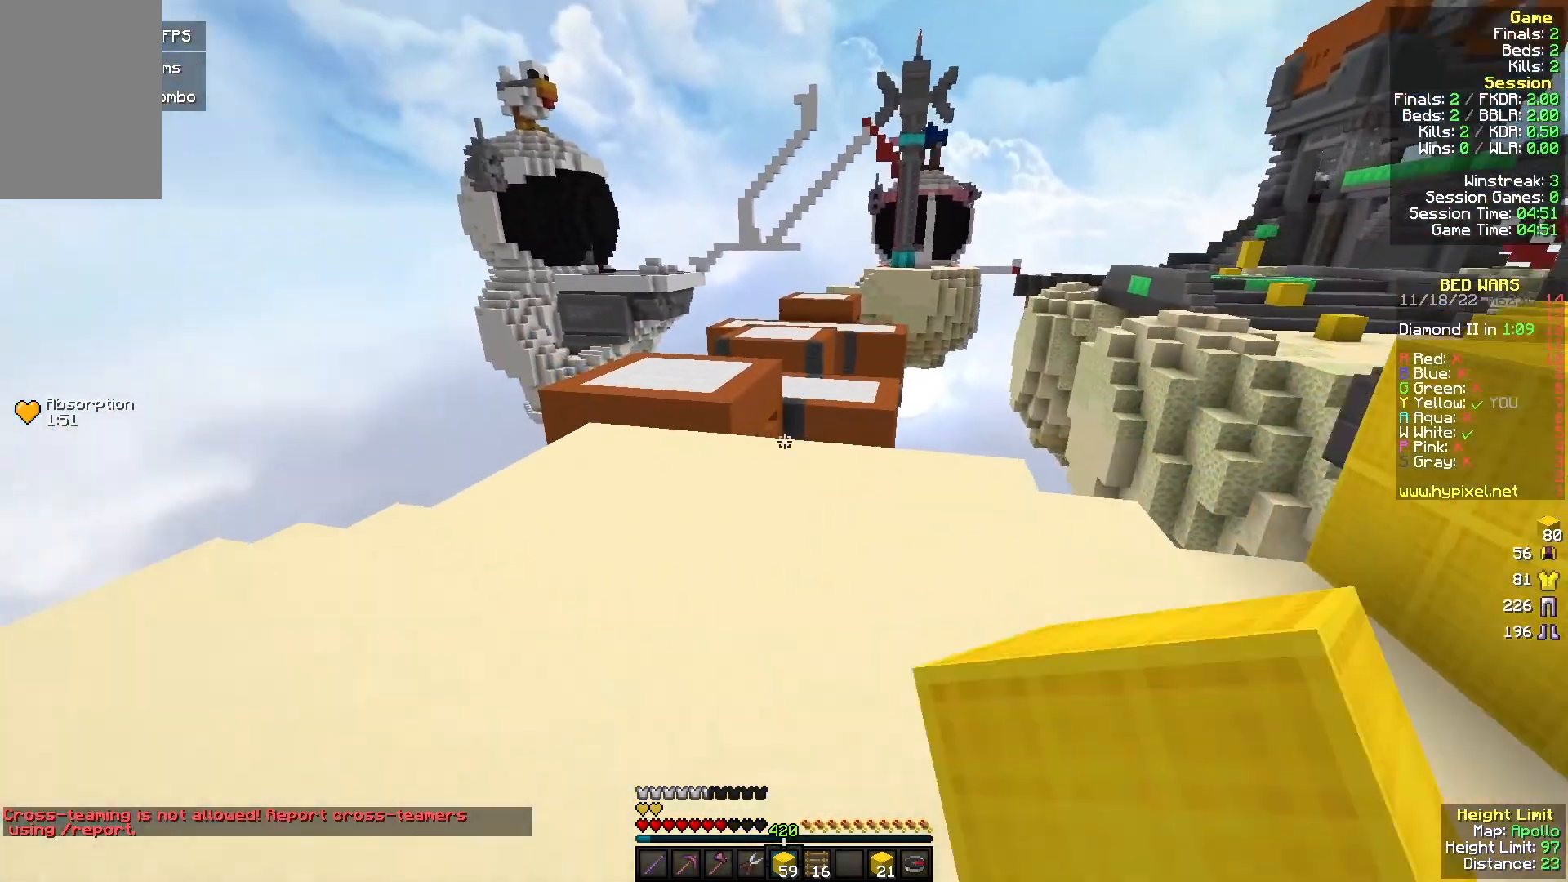
Gameplay with keyboard and mouse; each line is a JSON object with the keys and mouse buttons held at the frame after it. "events" lists presses ("down") and releases ("up") of "a", "d", "s", "w", "mouse_left" and "mouse_right" between this image and that frame as [ms after this image, input, new state], when the widget could be followed in between. "mouse_left", "mouse_right" = the "left", "right" buttons of the "mouse" list. No other keys are recorded. Fast repeated clicks can show as one long hold. Mouse movement is not recorded.
{"keys": ["a", "w"], "mouse": [], "events": [[500, "mouse_left", "up"]]}
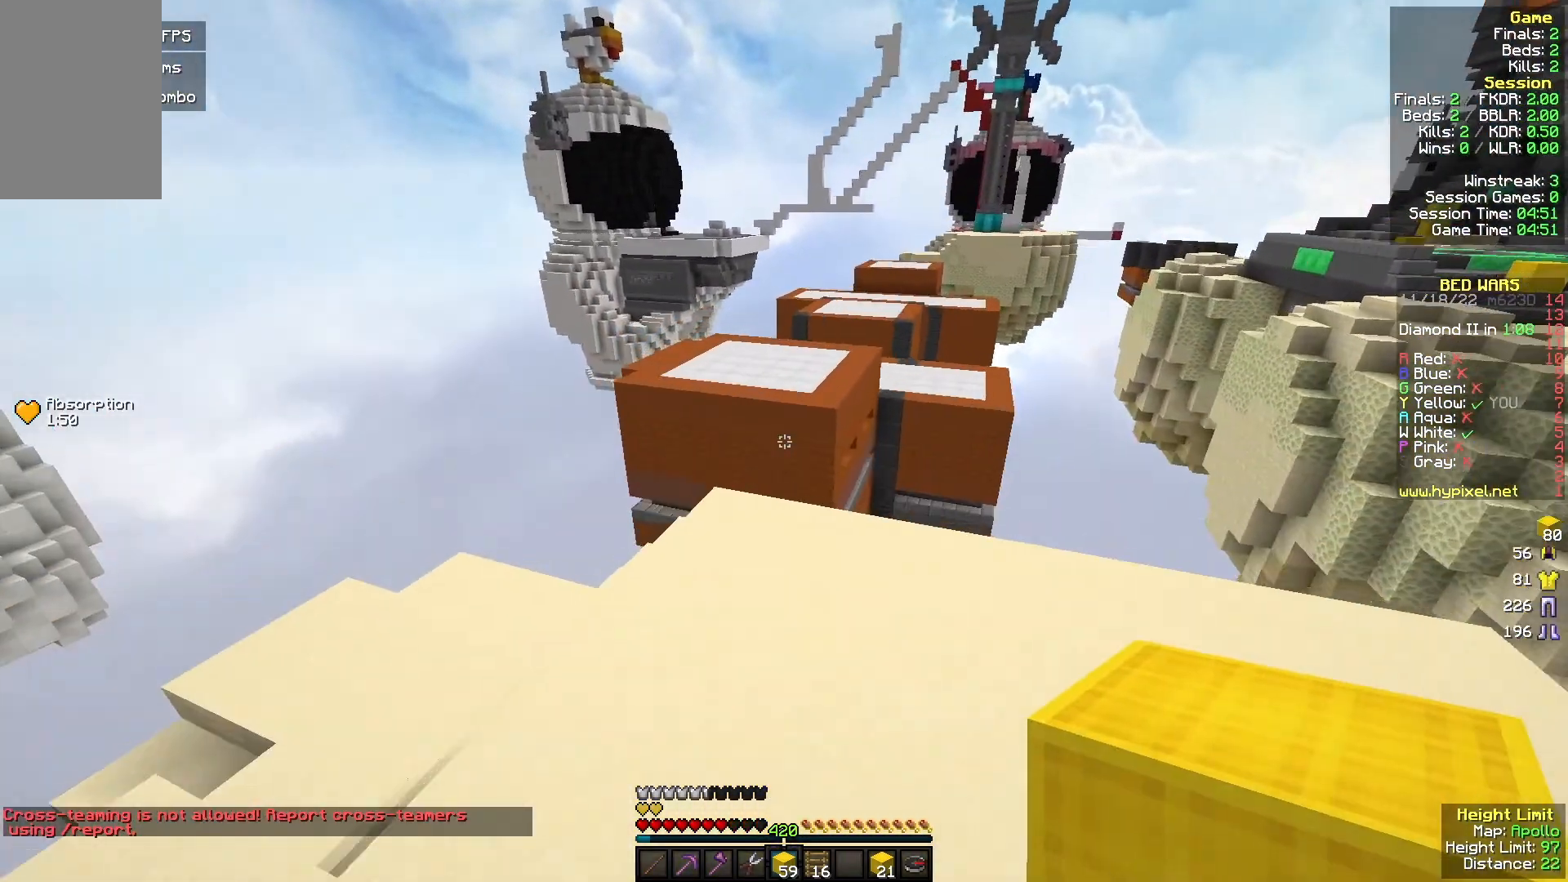
{"keys": ["w"], "mouse": ["left"], "events": [[33, "a", "up"], [300, "mouse_right", "down"], [467, "mouse_left", "down"], [467, "mouse_right", "up"]]}
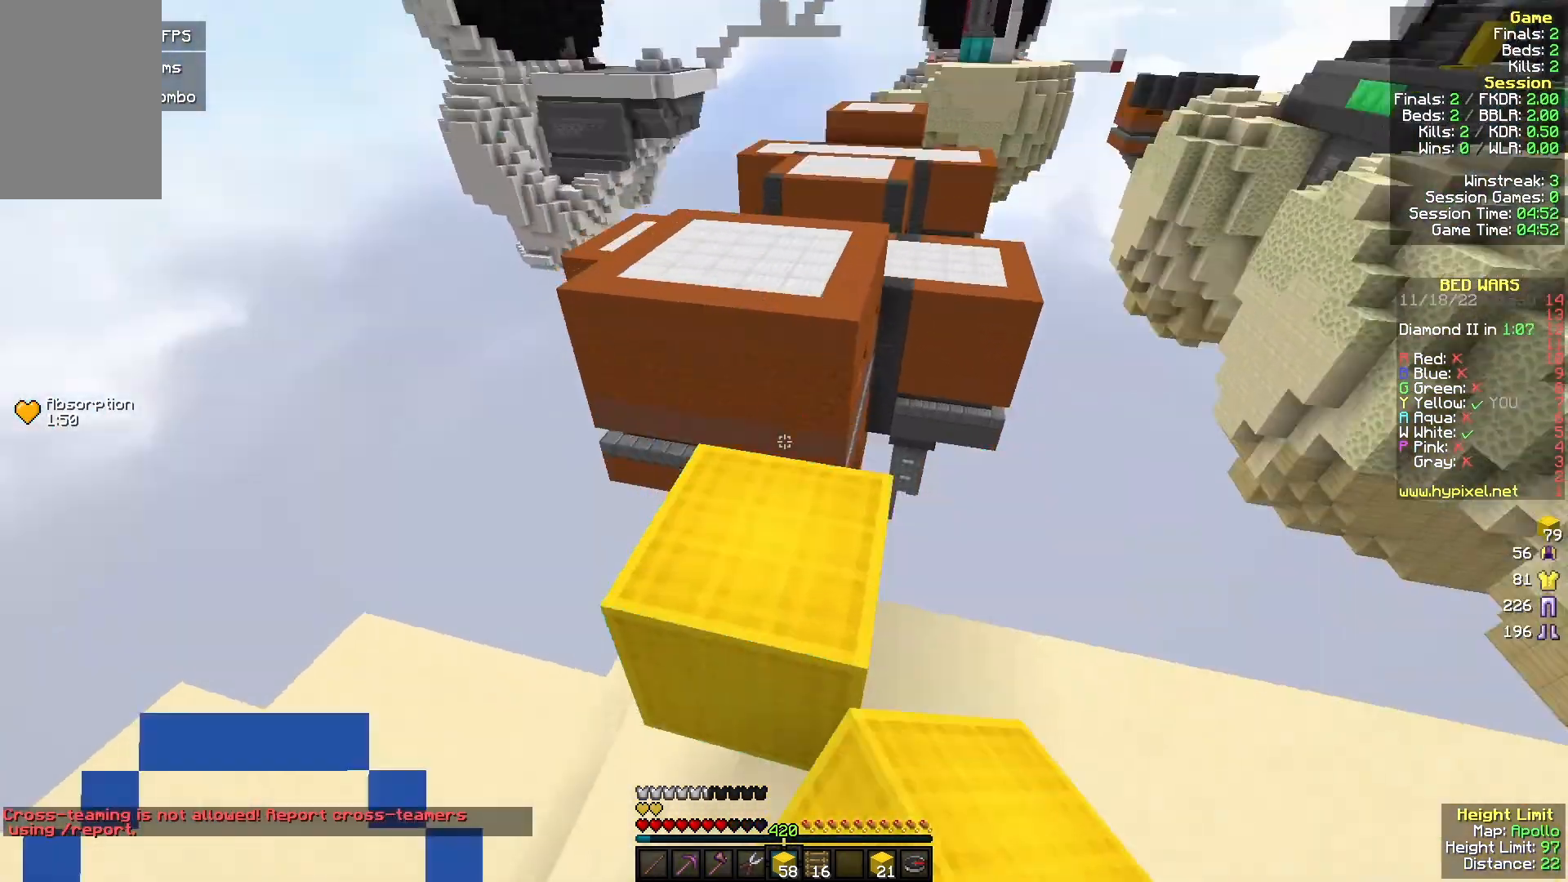
{"keys": ["a", "s"], "mouse": ["right"], "events": [[33, "a", "down"], [133, "mouse_left", "up"], [233, "w", "up"], [300, "s", "down"], [500, "mouse_right", "down"]]}
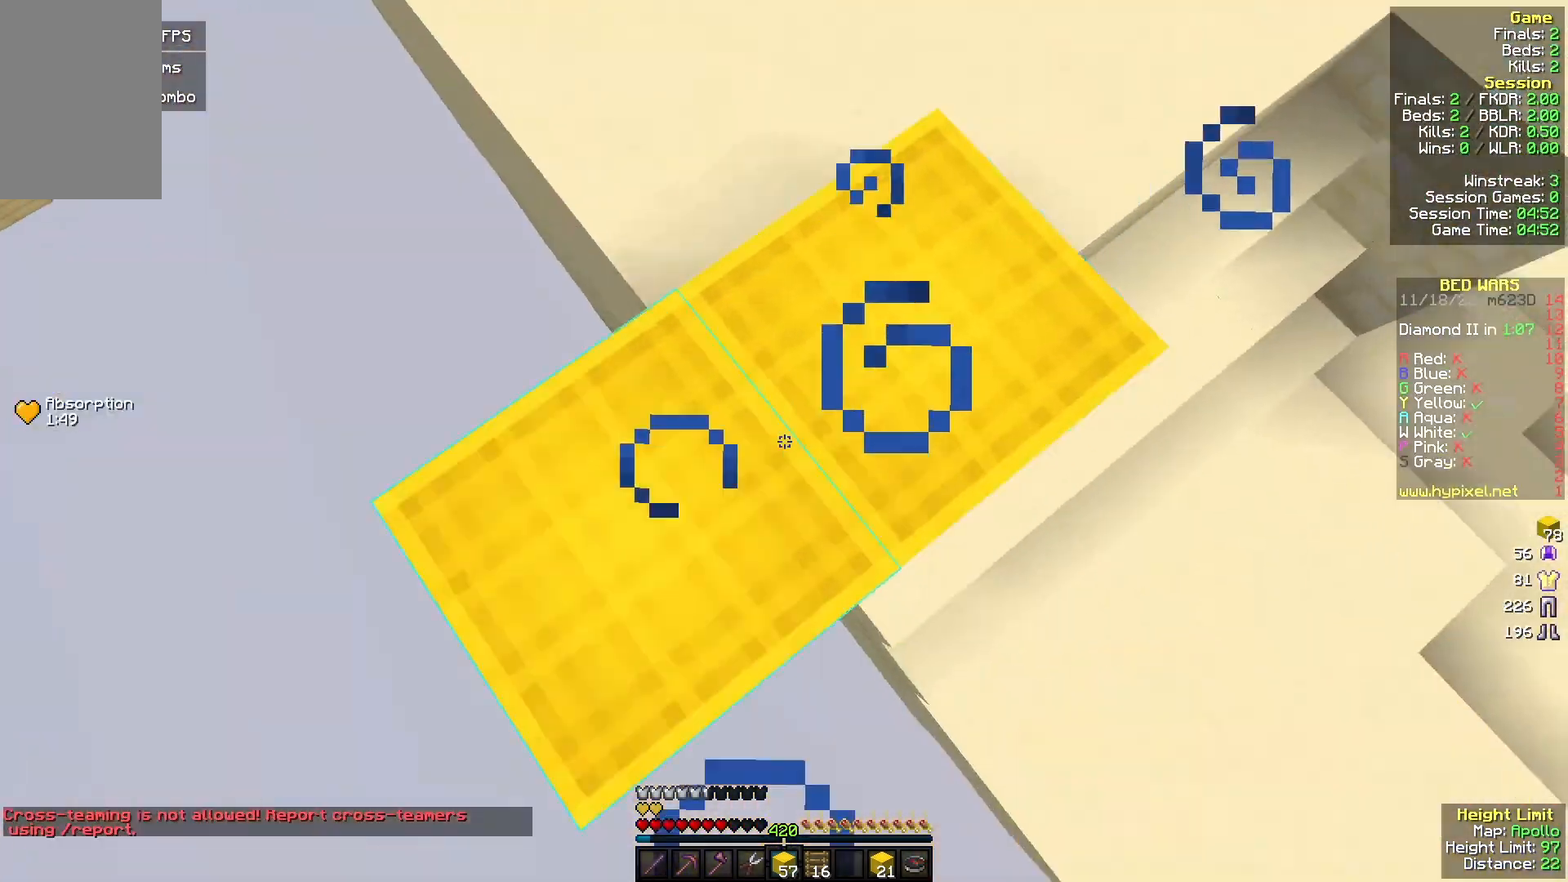
{"keys": ["a", "s"], "mouse": [], "events": [[400, "mouse_right", "up"]]}
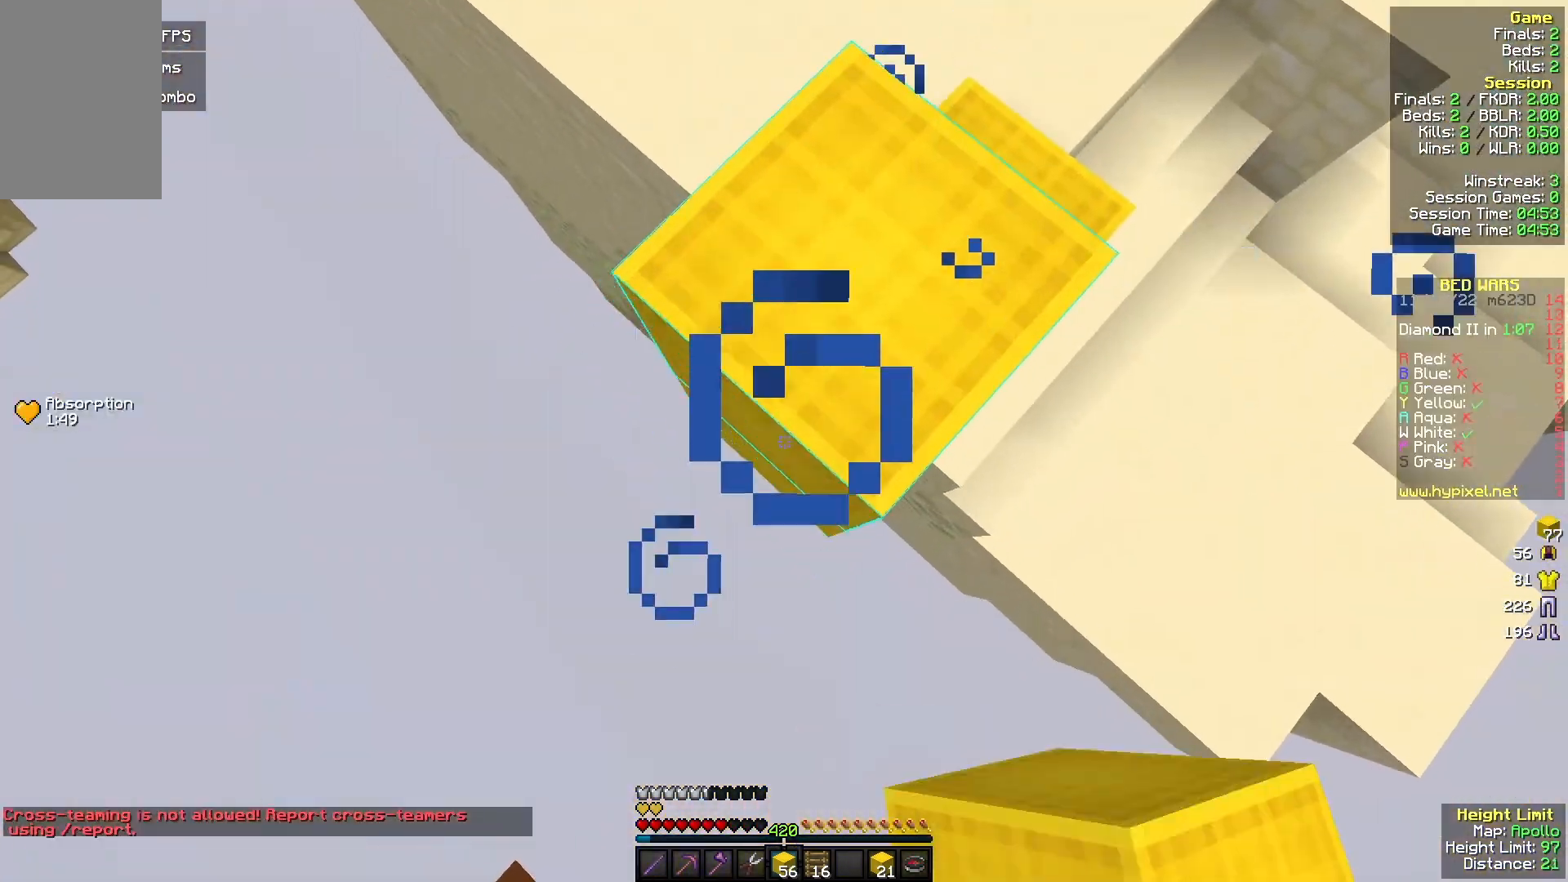
{"keys": ["a", "s"], "mouse": ["right"], "events": [[33, "mouse_right", "down"], [267, "mouse_right", "up"], [400, "mouse_right", "down"]]}
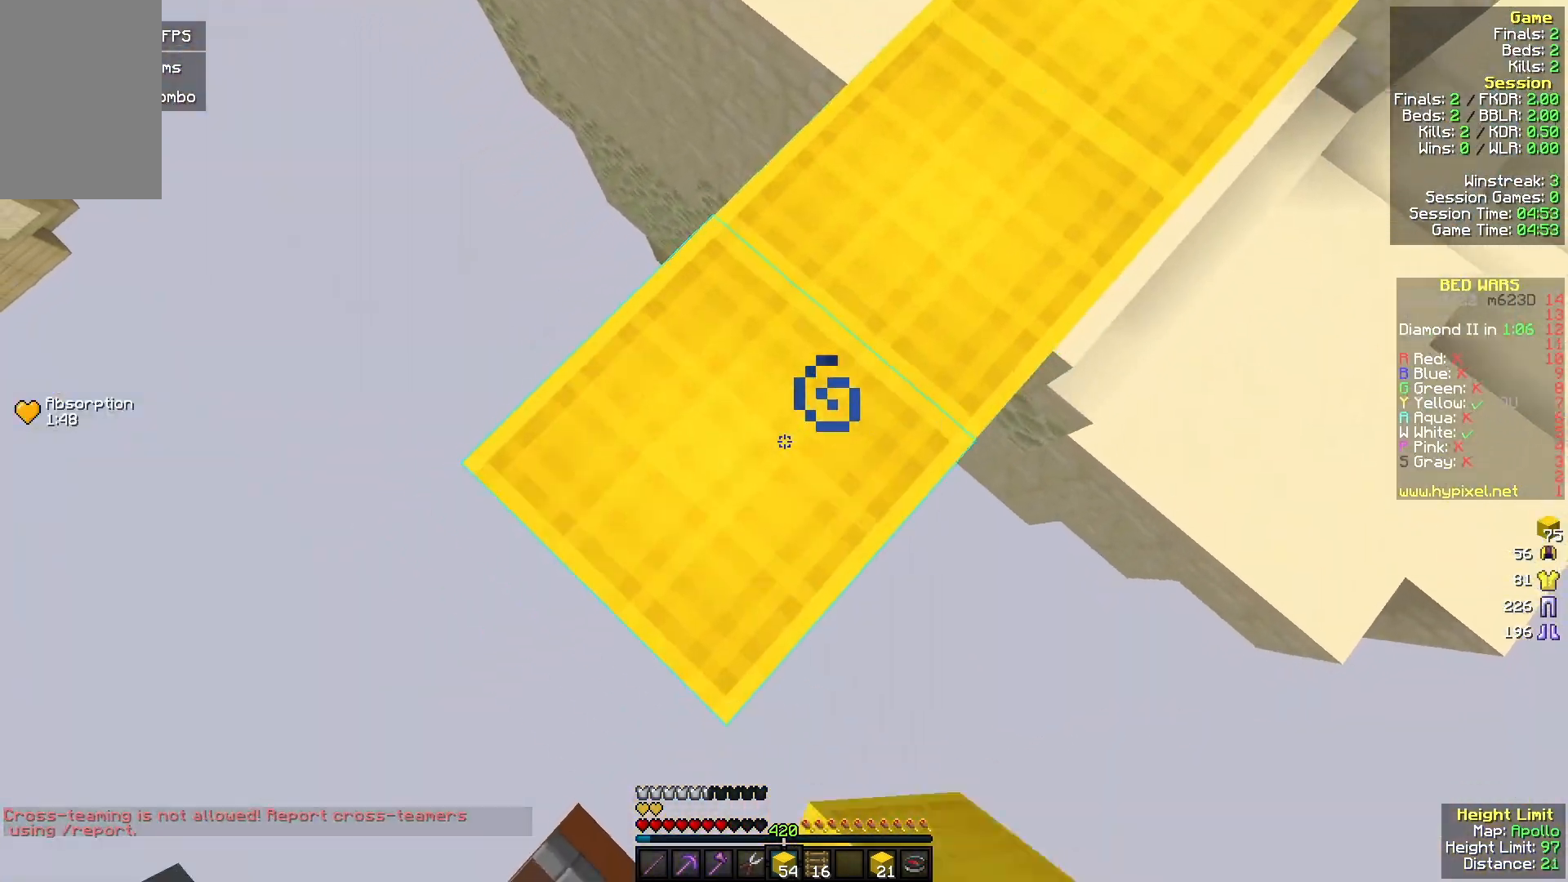
{"keys": ["a", "s"], "mouse": [], "events": [[133, "mouse_right", "up"], [267, "mouse_right", "down"], [467, "mouse_right", "up"]]}
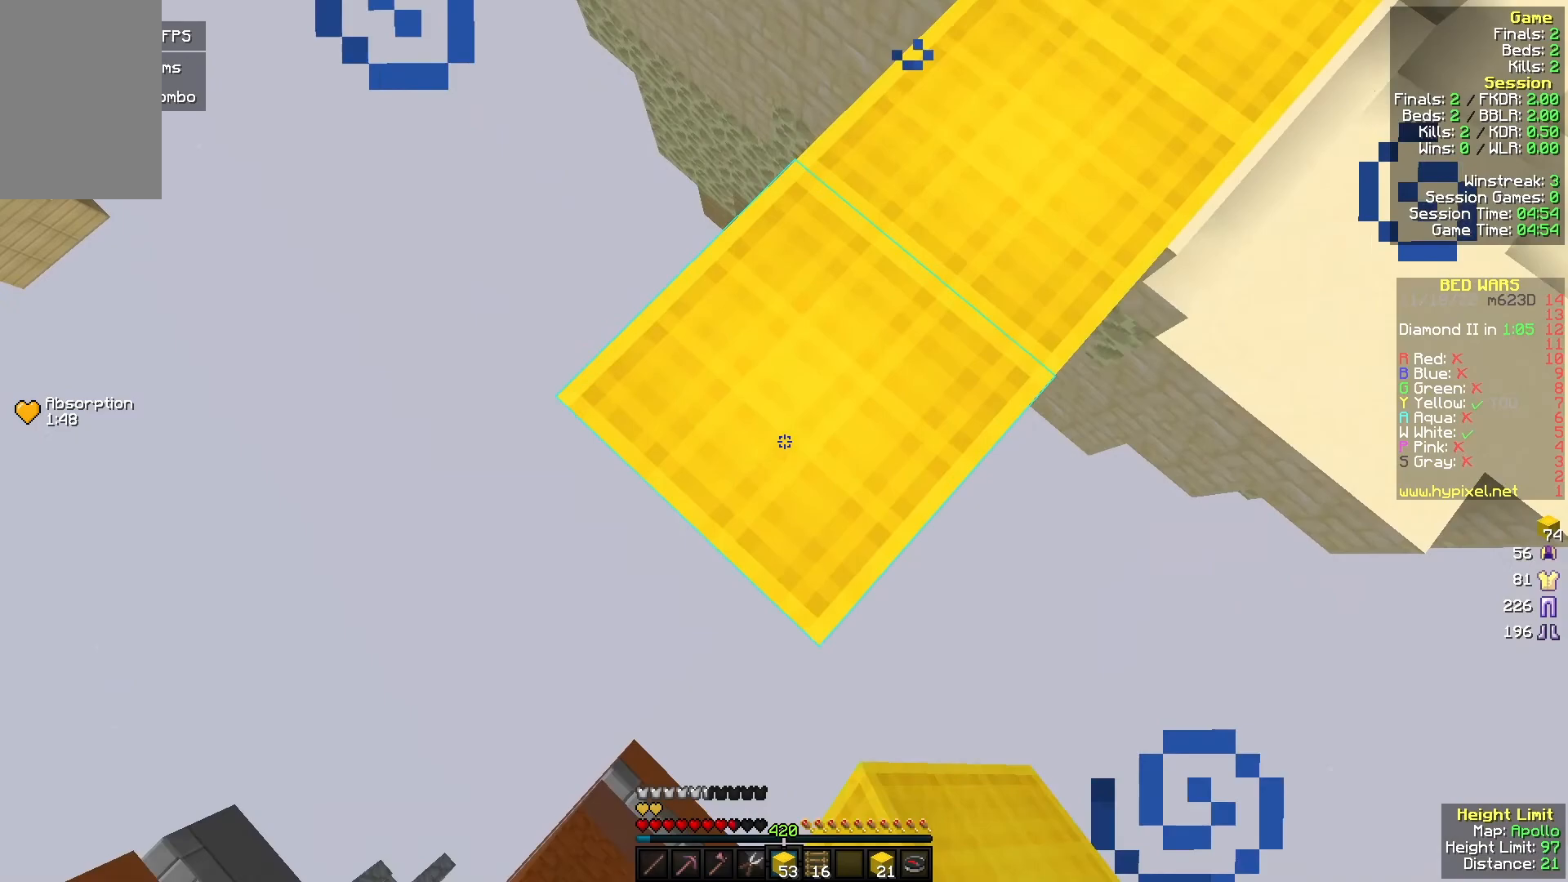
{"keys": ["w"], "mouse": ["left"], "events": [[200, "mouse_right", "down"], [267, "a", "up"], [267, "s", "up"], [300, "mouse_right", "up"], [333, "w", "down"], [433, "mouse_left", "down"]]}
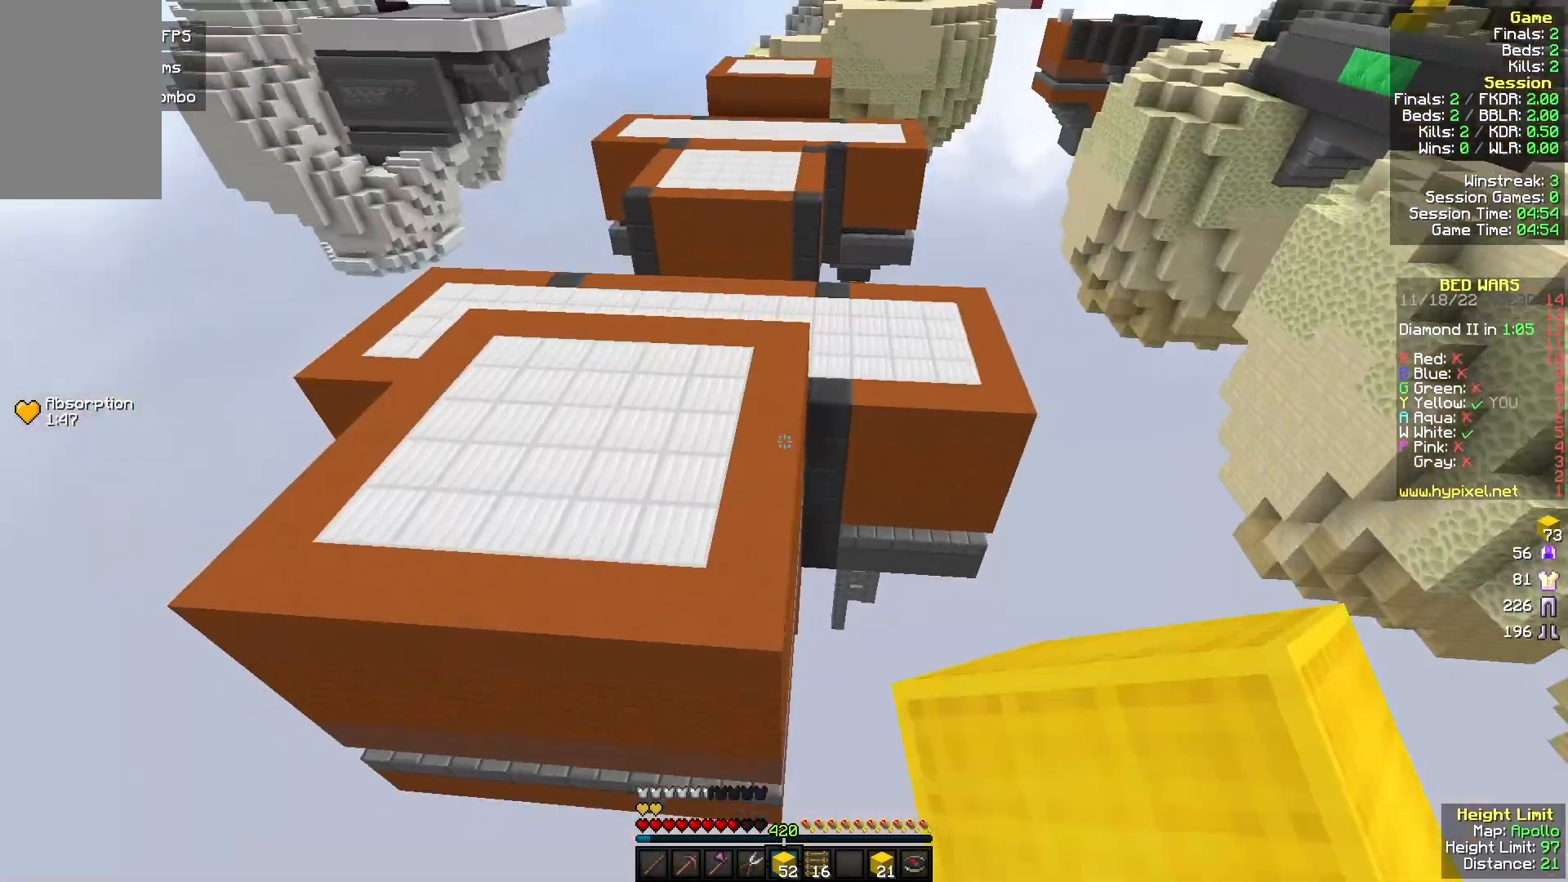
{"keys": ["w"], "mouse": [], "events": [[67, "mouse_left", "up"], [167, "mouse_left", "down"], [200, "a", "down"], [333, "mouse_left", "up"], [400, "a", "up"]]}
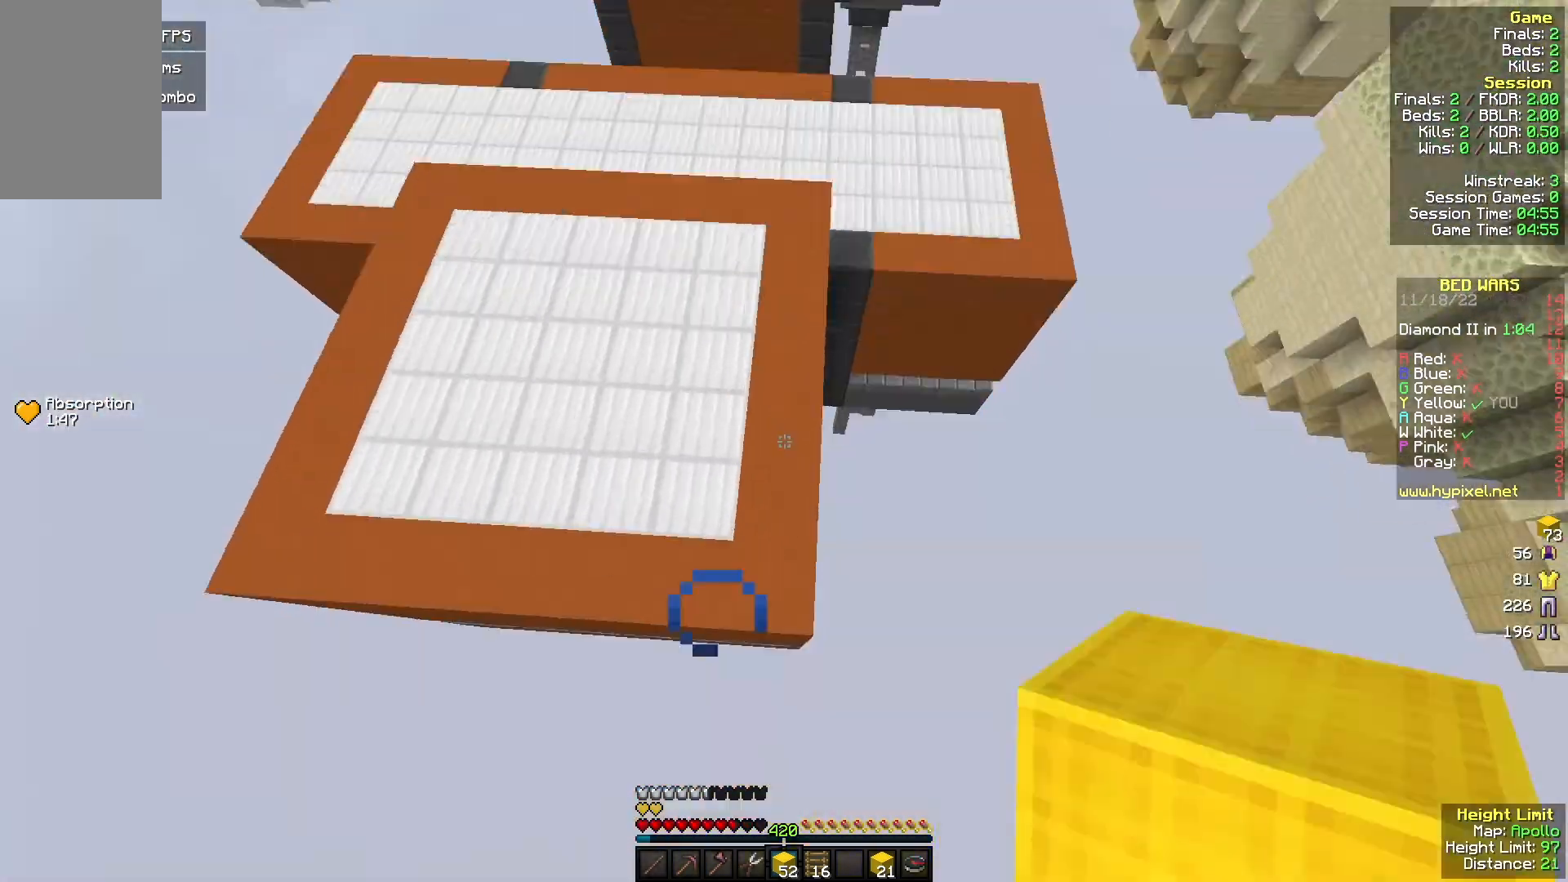
{"keys": ["a", "w"], "mouse": [], "events": [[200, "a", "down"], [200, "mouse_right", "down"], [300, "mouse_right", "up"]]}
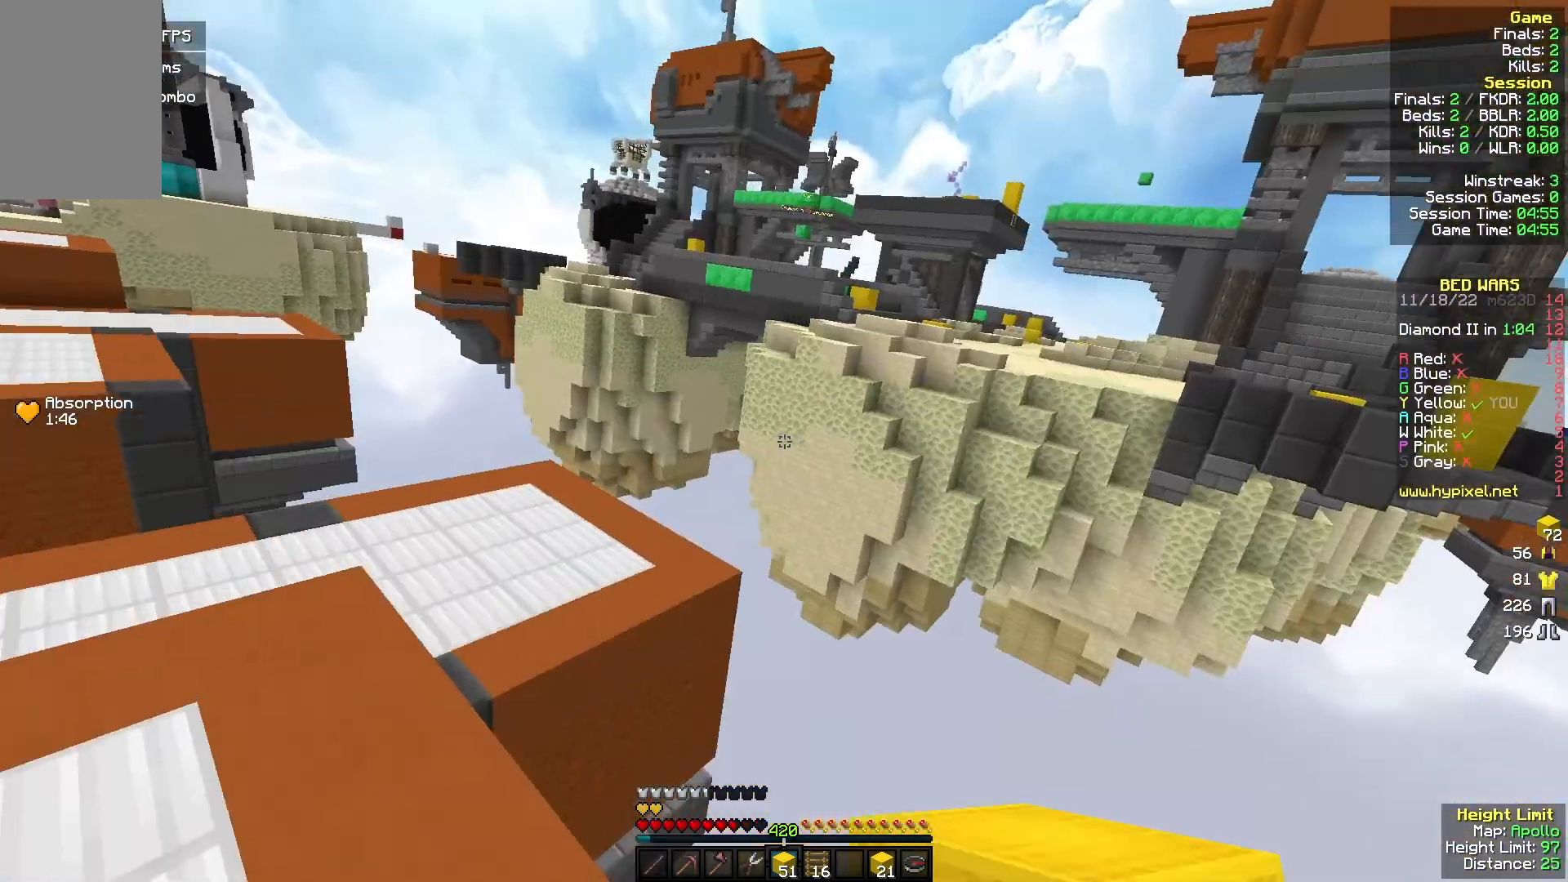
{"keys": ["a", "w"], "mouse": [], "events": []}
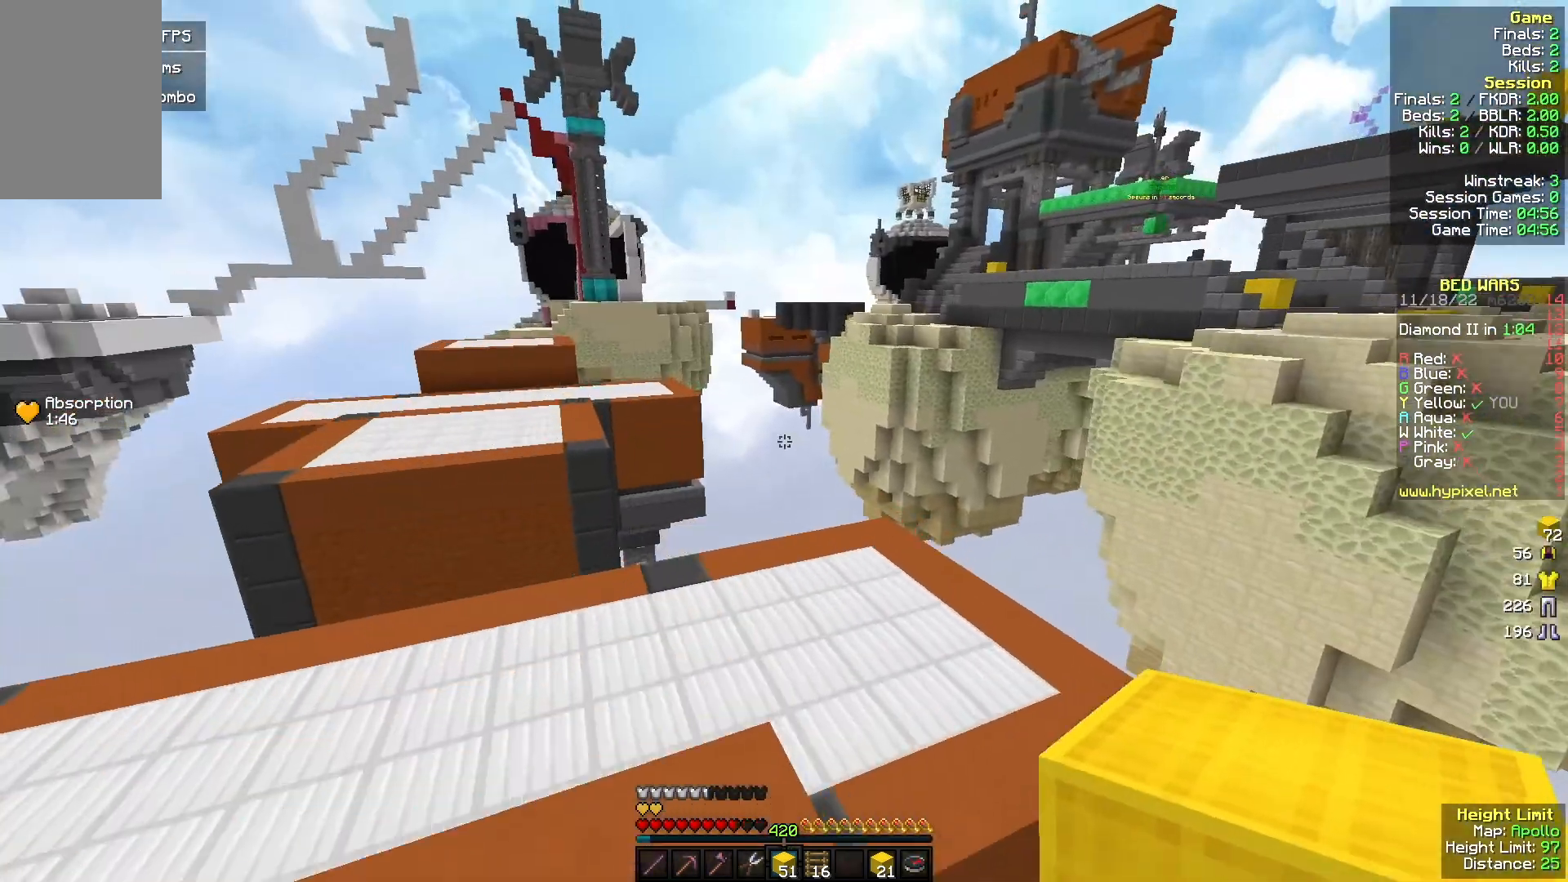
{"keys": ["w"], "mouse": ["left"], "events": [[167, "mouse_left", "down"], [233, "a", "up"], [300, "mouse_left", "up"], [400, "mouse_left", "down"]]}
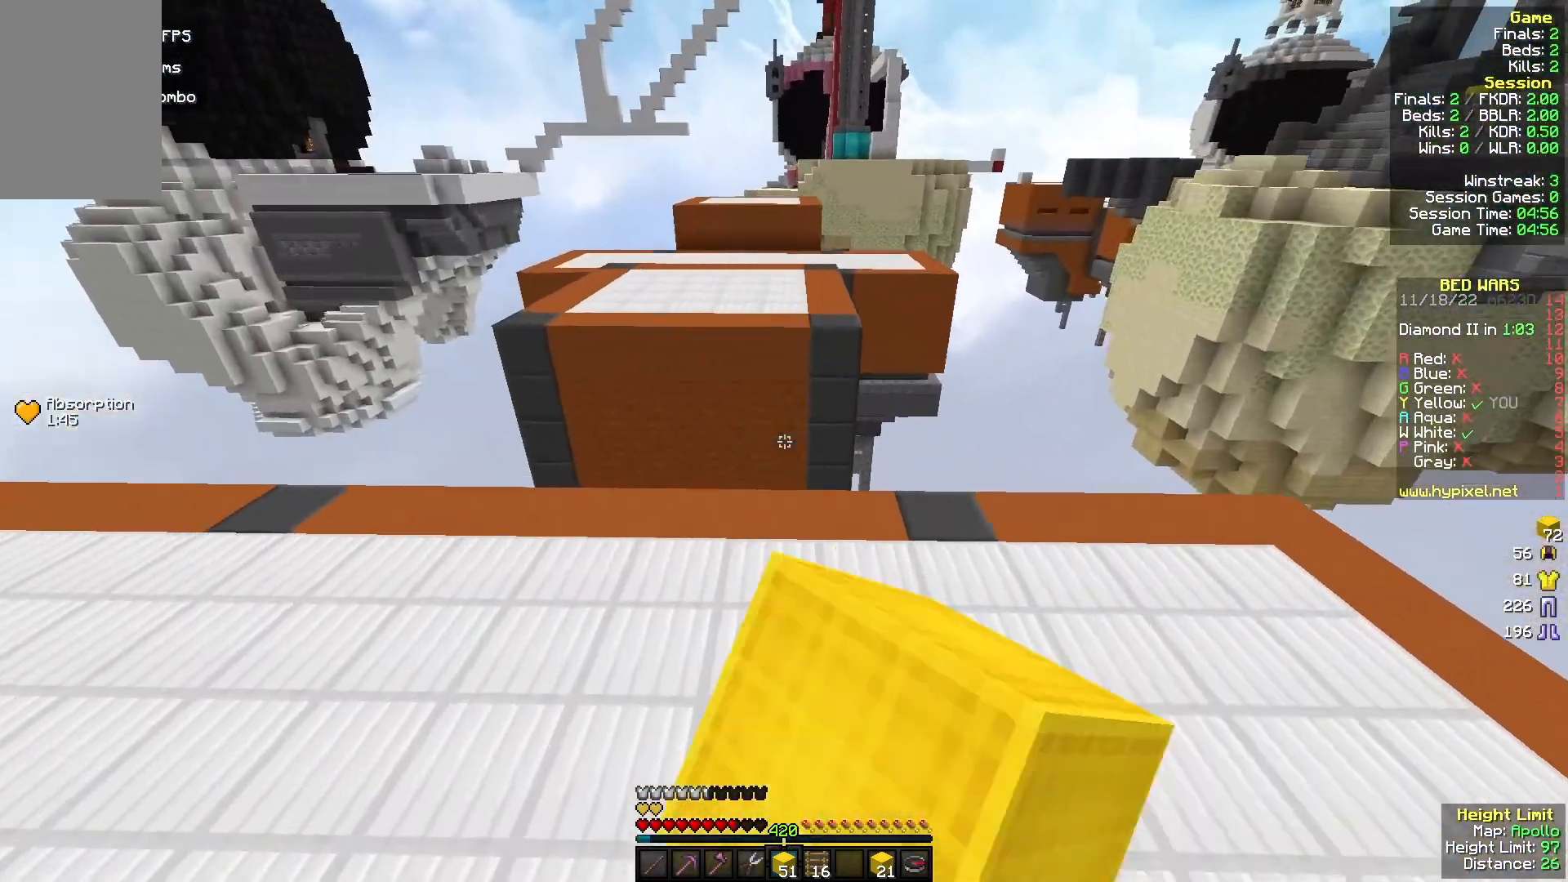
{"keys": ["w"], "mouse": ["right"], "events": [[33, "mouse_left", "up"], [400, "mouse_right", "down"]]}
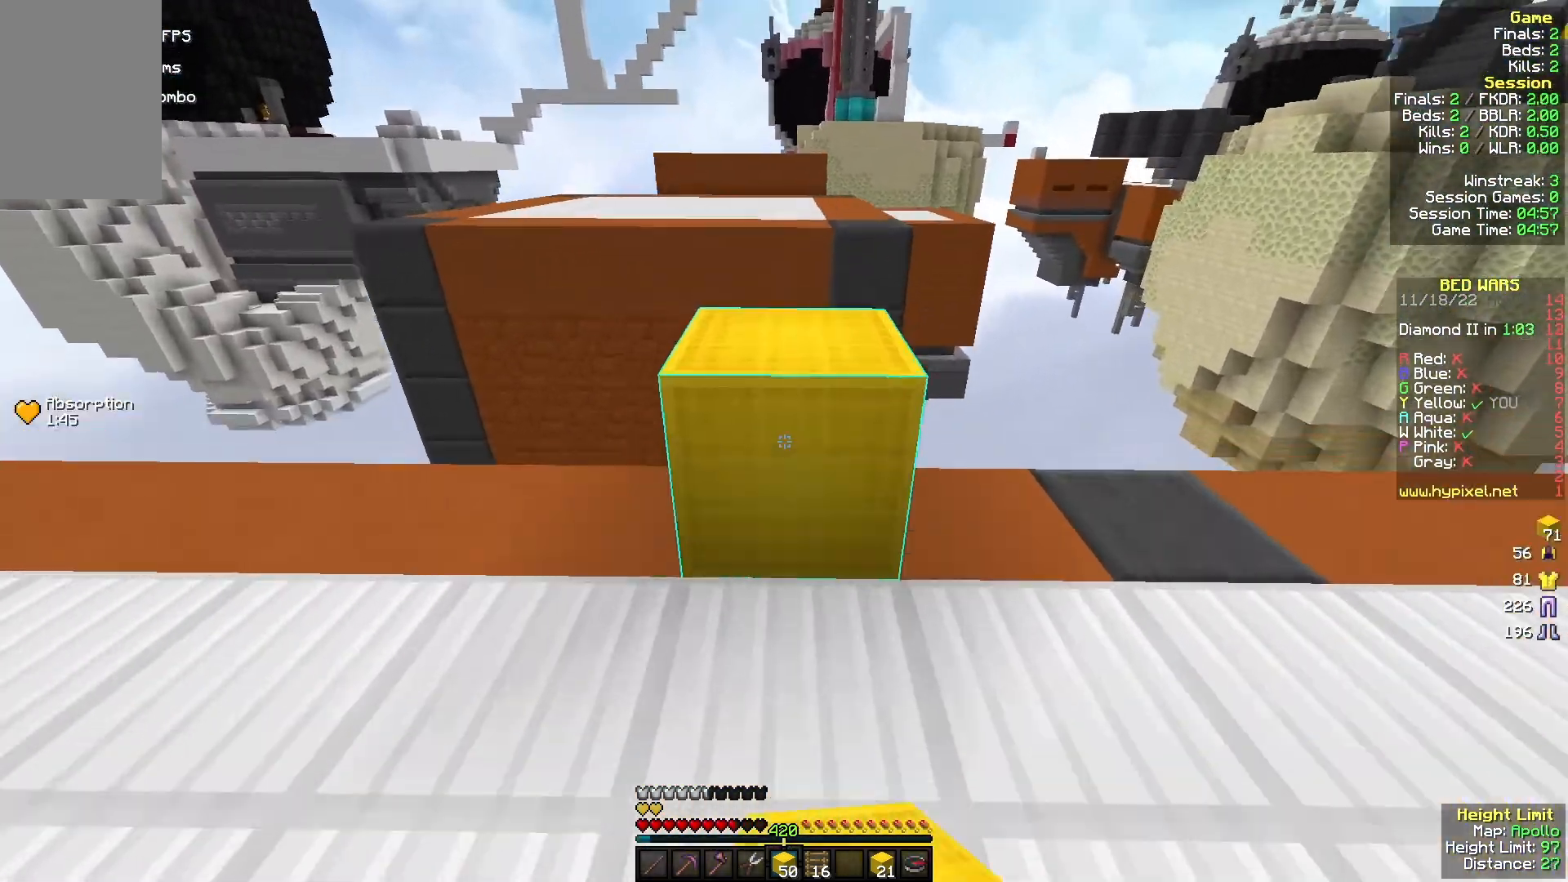
{"keys": ["w"], "mouse": [], "events": [[67, "mouse_right", "up"]]}
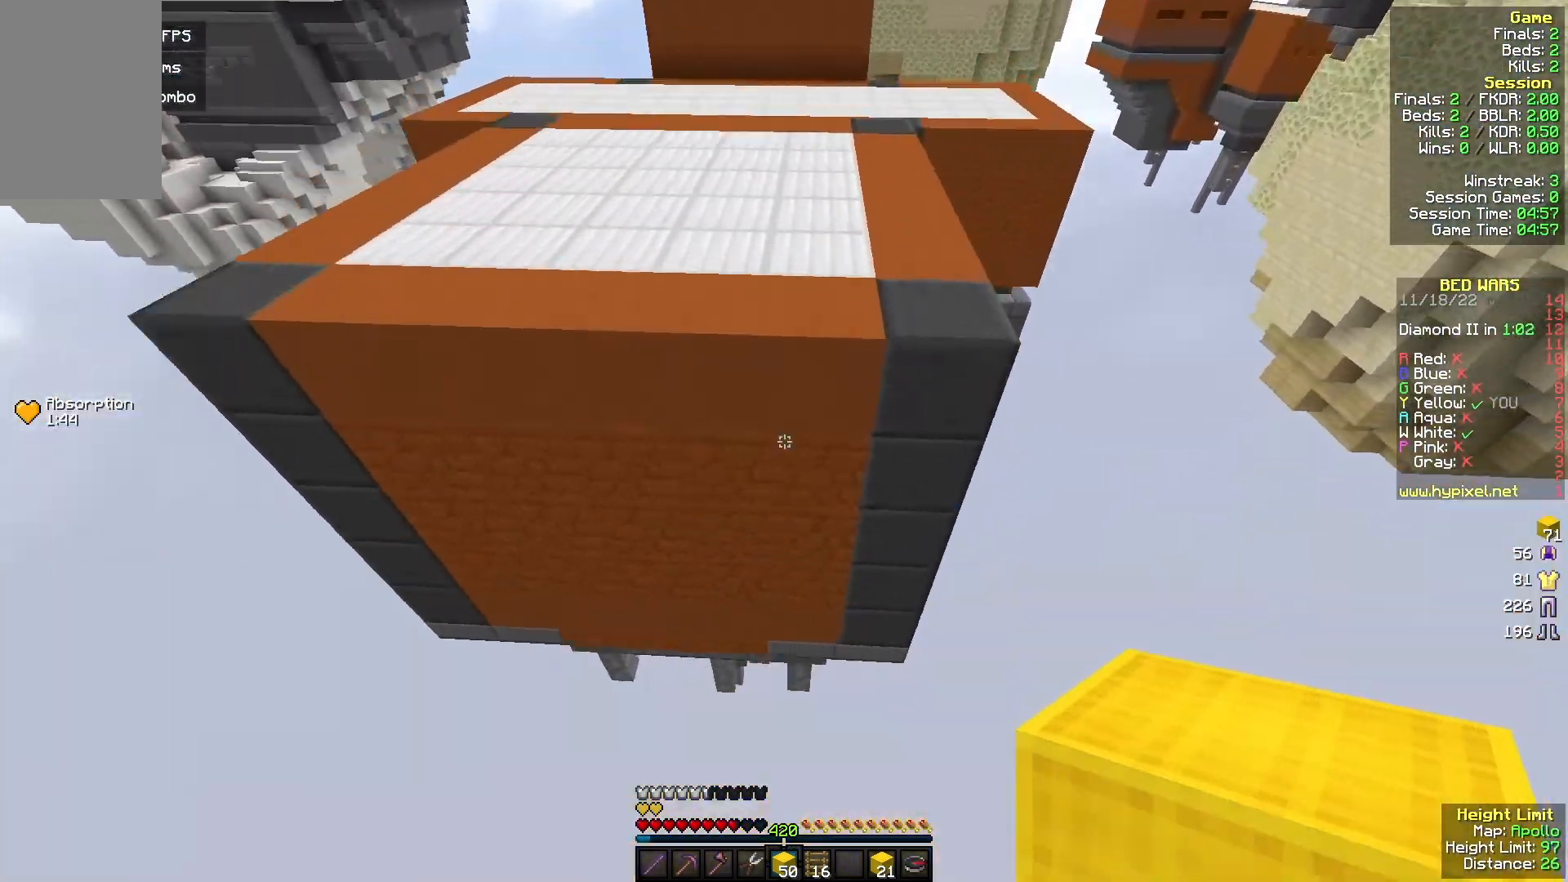
{"keys": ["w"], "mouse": [], "events": [[100, "mouse_right", "down"], [233, "mouse_right", "up"]]}
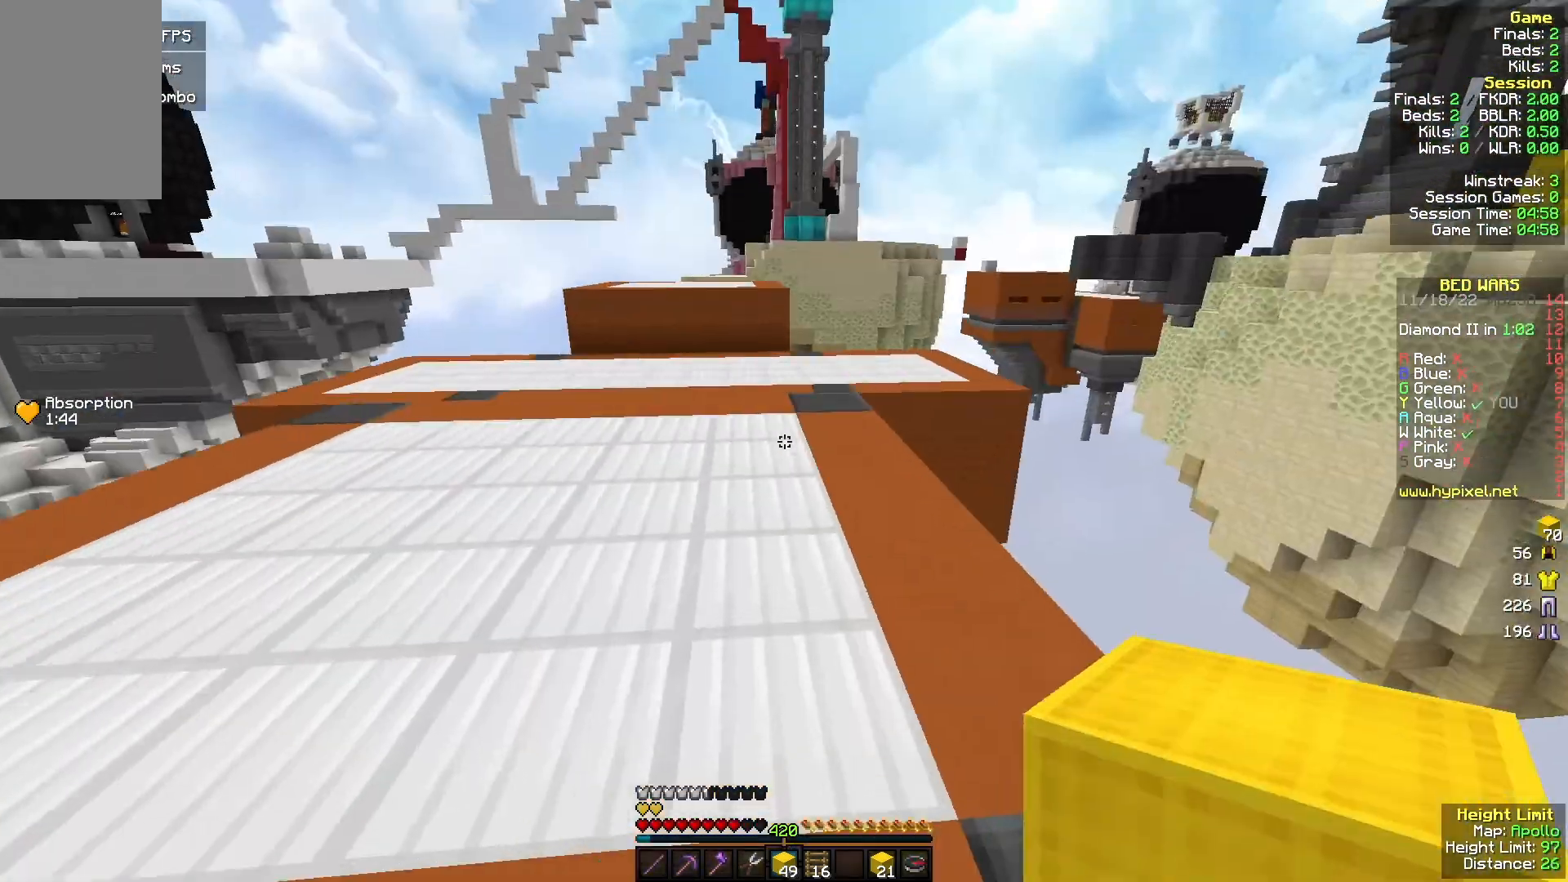
{"keys": ["w"], "mouse": ["right"], "events": [[433, "mouse_right", "down"]]}
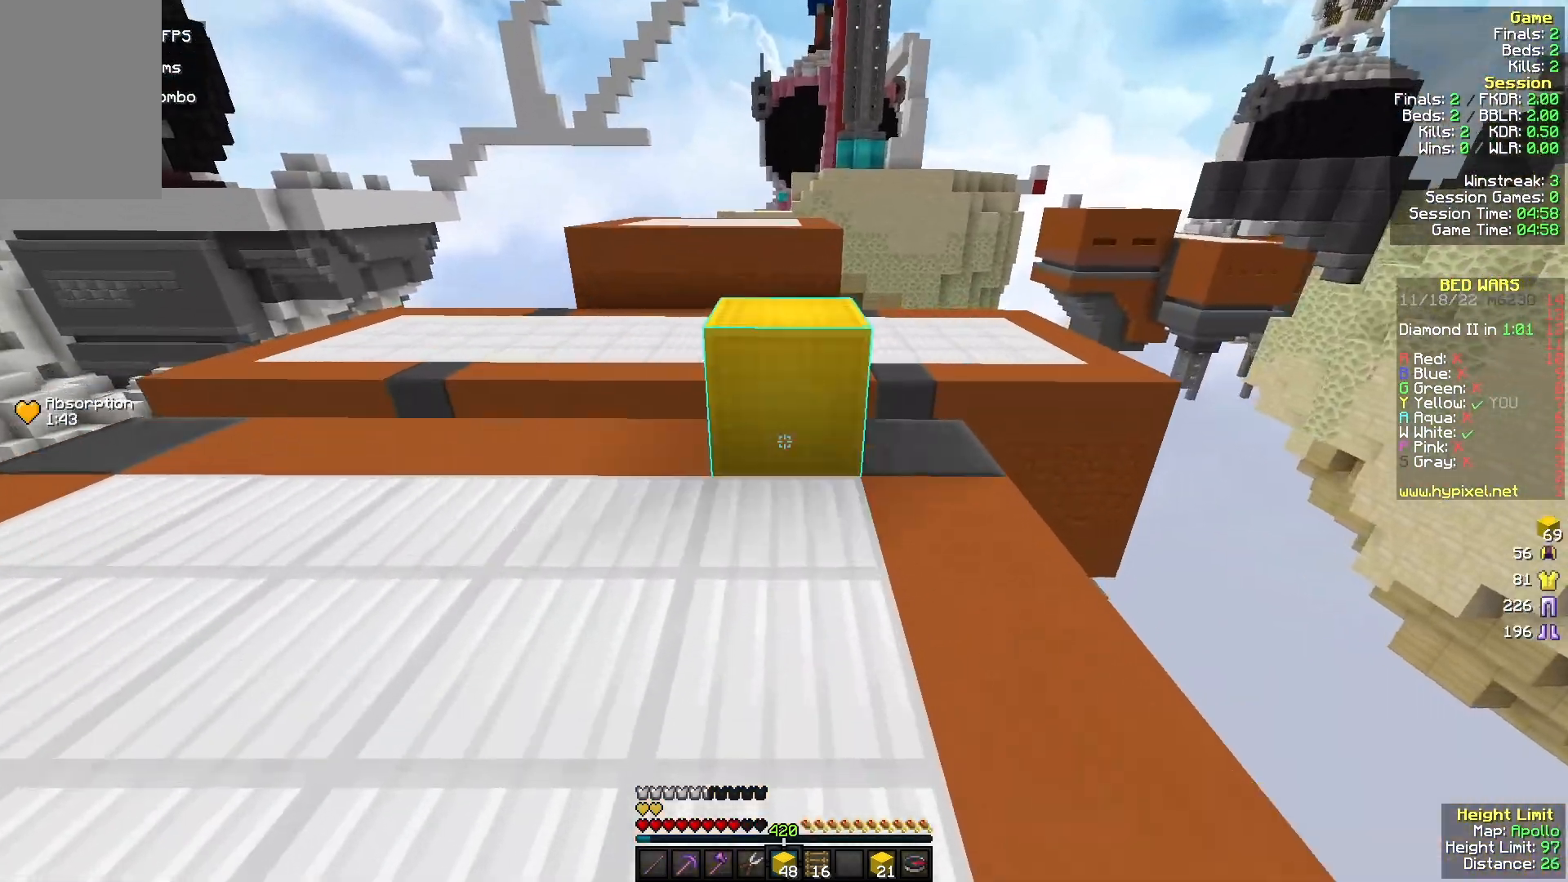
{"keys": ["w"], "mouse": [], "events": [[100, "mouse_right", "up"]]}
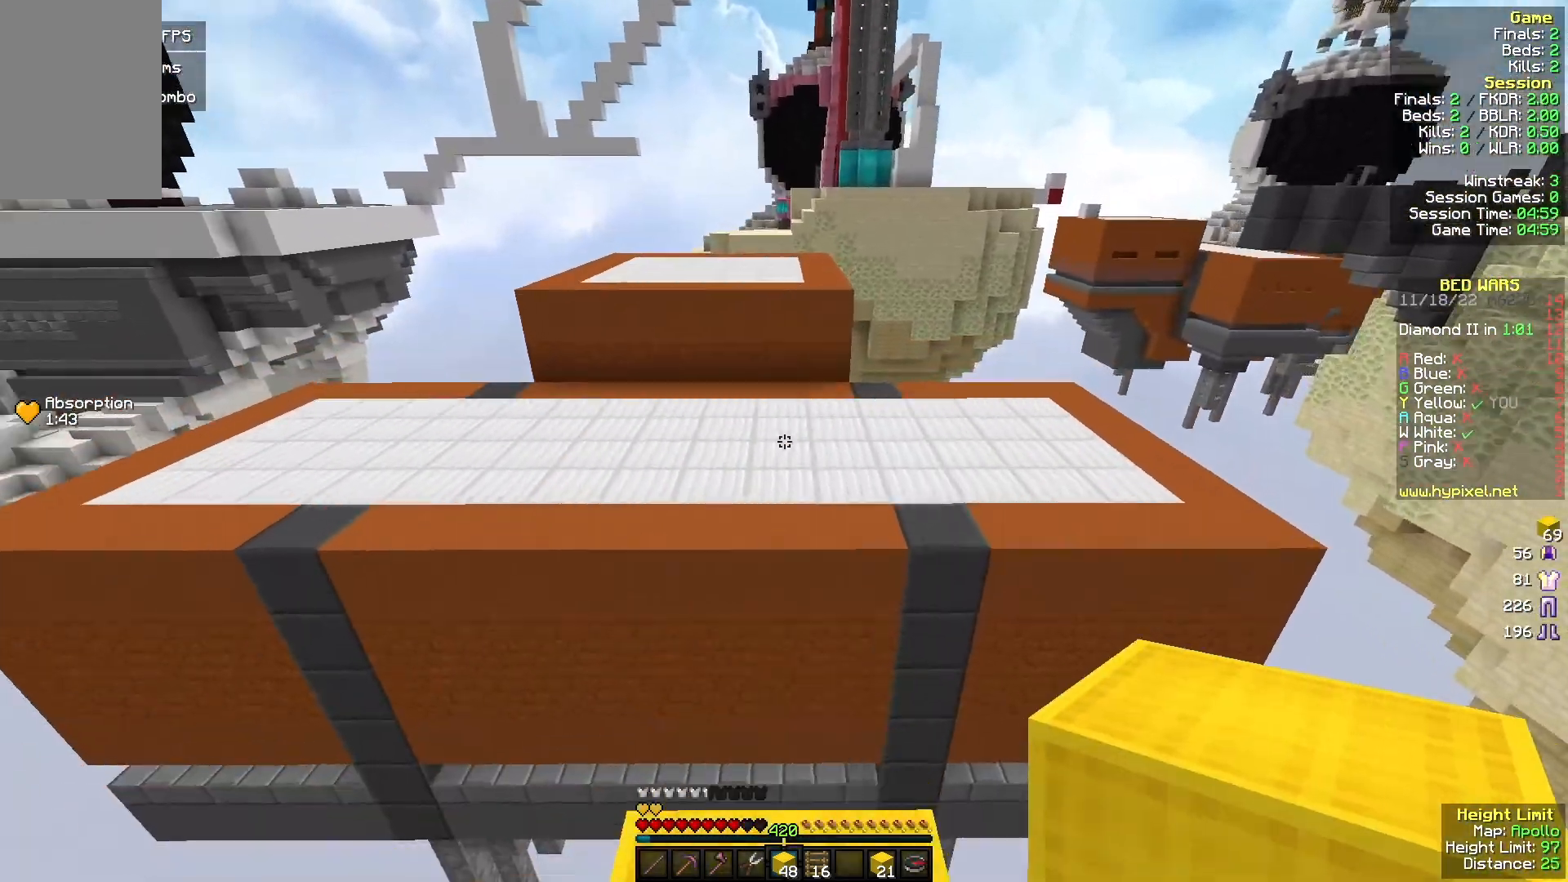
{"keys": ["w"], "mouse": [], "events": [[233, "mouse_left", "down"], [433, "mouse_left", "up"]]}
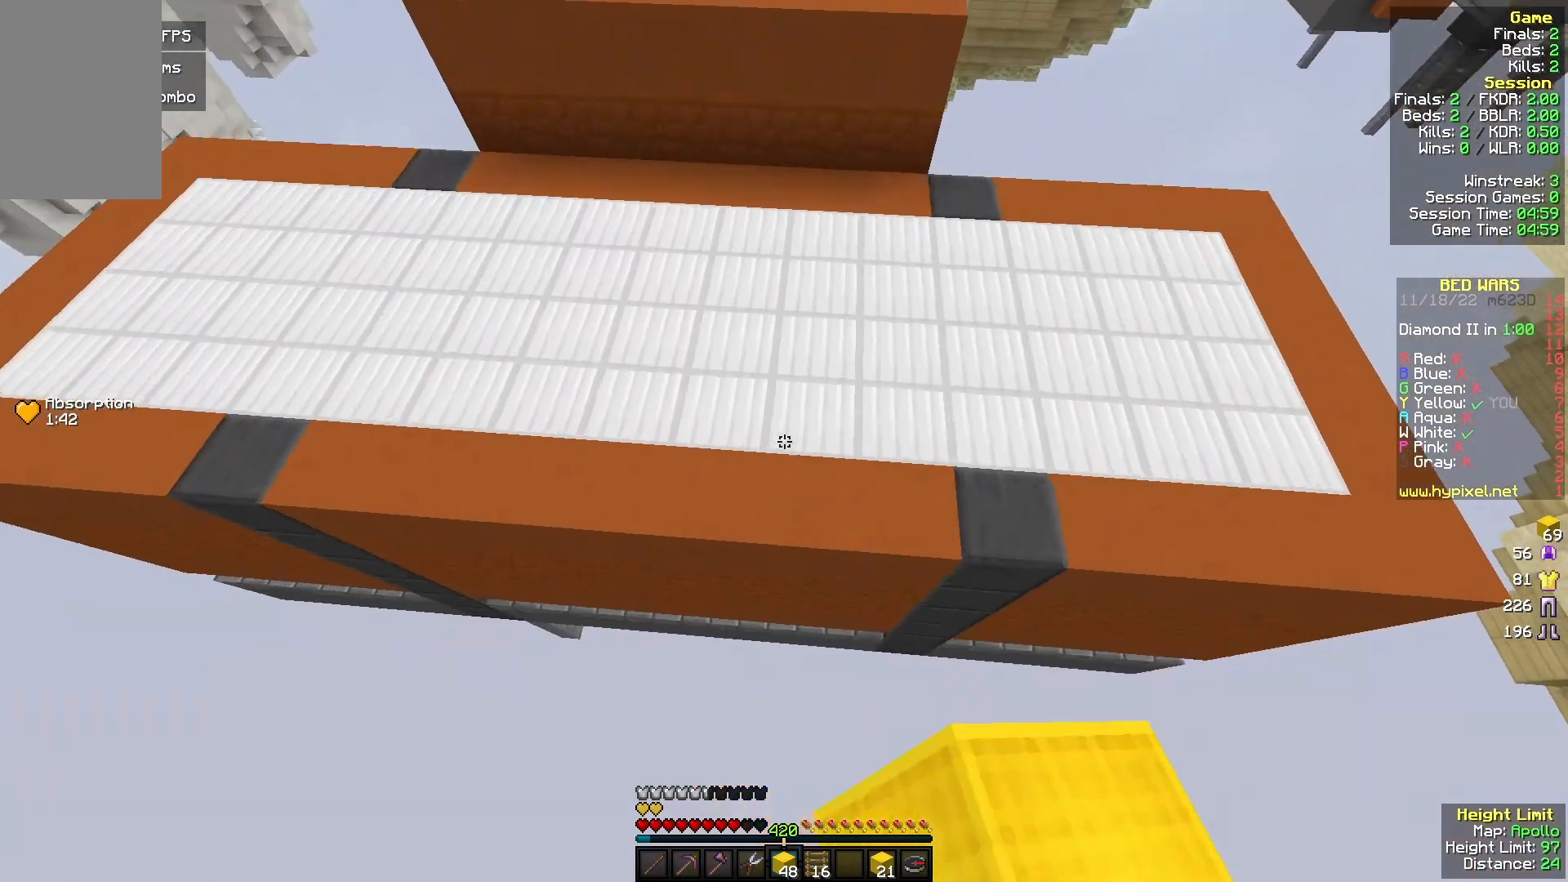
{"keys": ["w"], "mouse": ["right"], "events": [[200, "mouse_right", "down"], [367, "mouse_right", "up"], [500, "mouse_right", "down"]]}
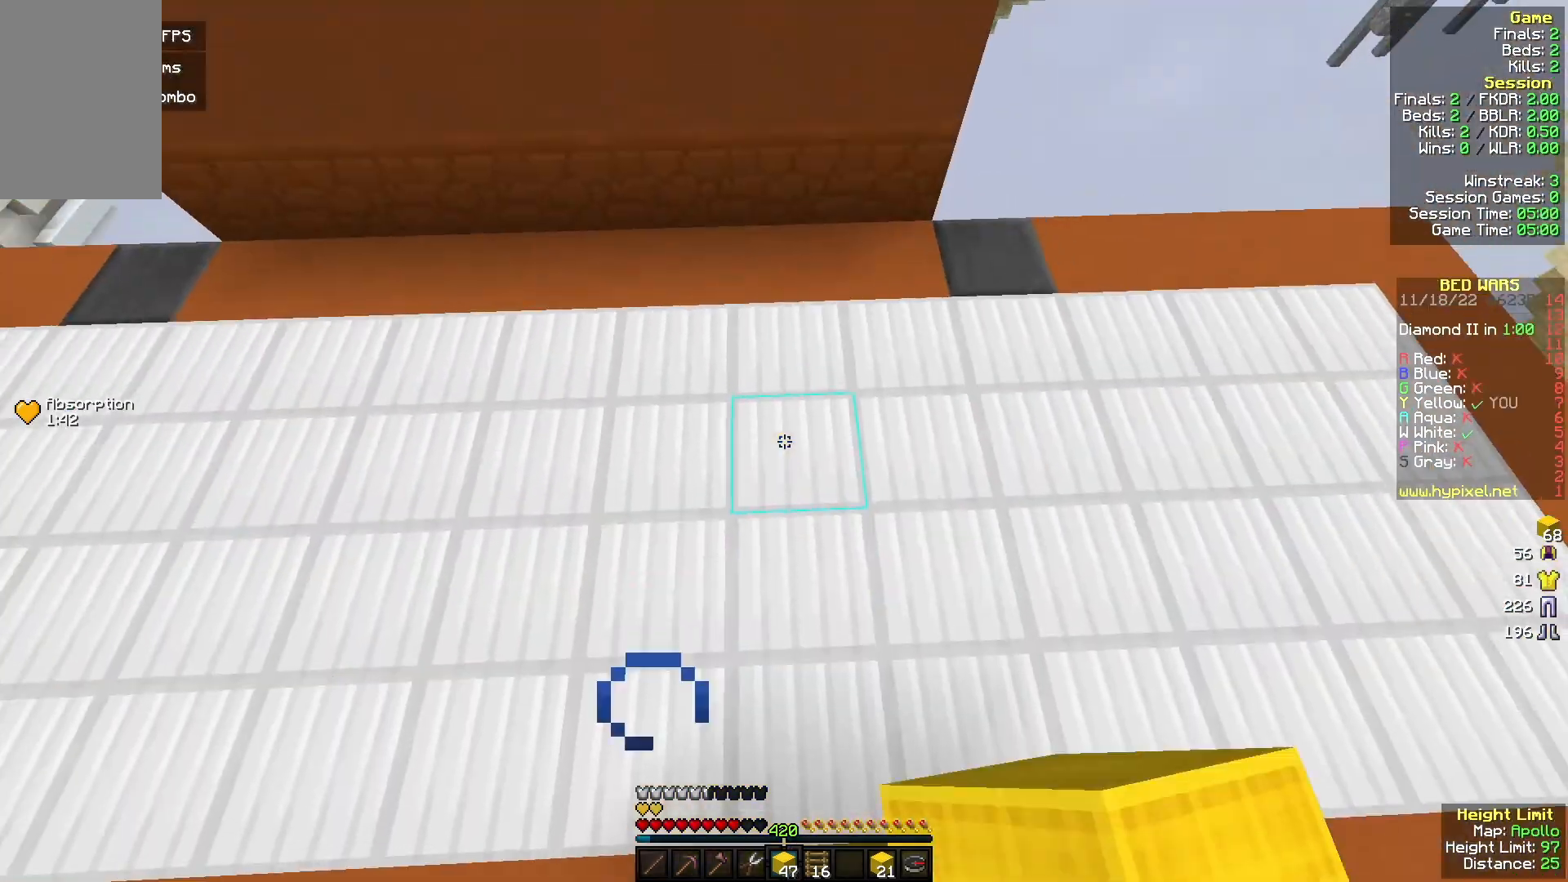
{"keys": ["w"], "mouse": [], "events": [[267, "mouse_right", "up"]]}
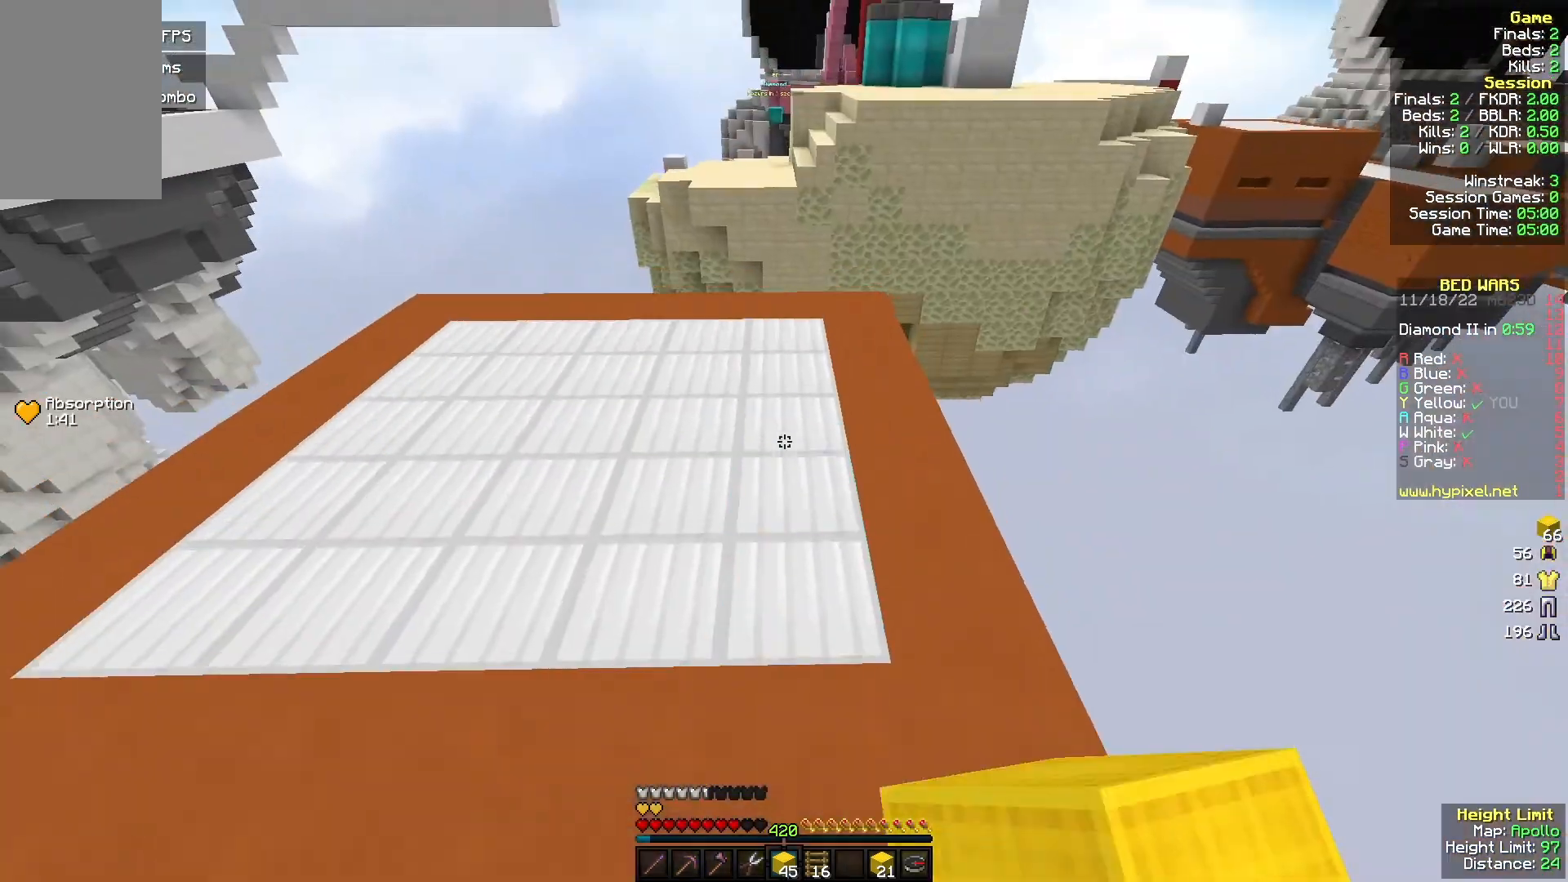
{"keys": ["w"], "mouse": [], "events": [[267, "mouse_left", "down"], [367, "mouse_left", "up"]]}
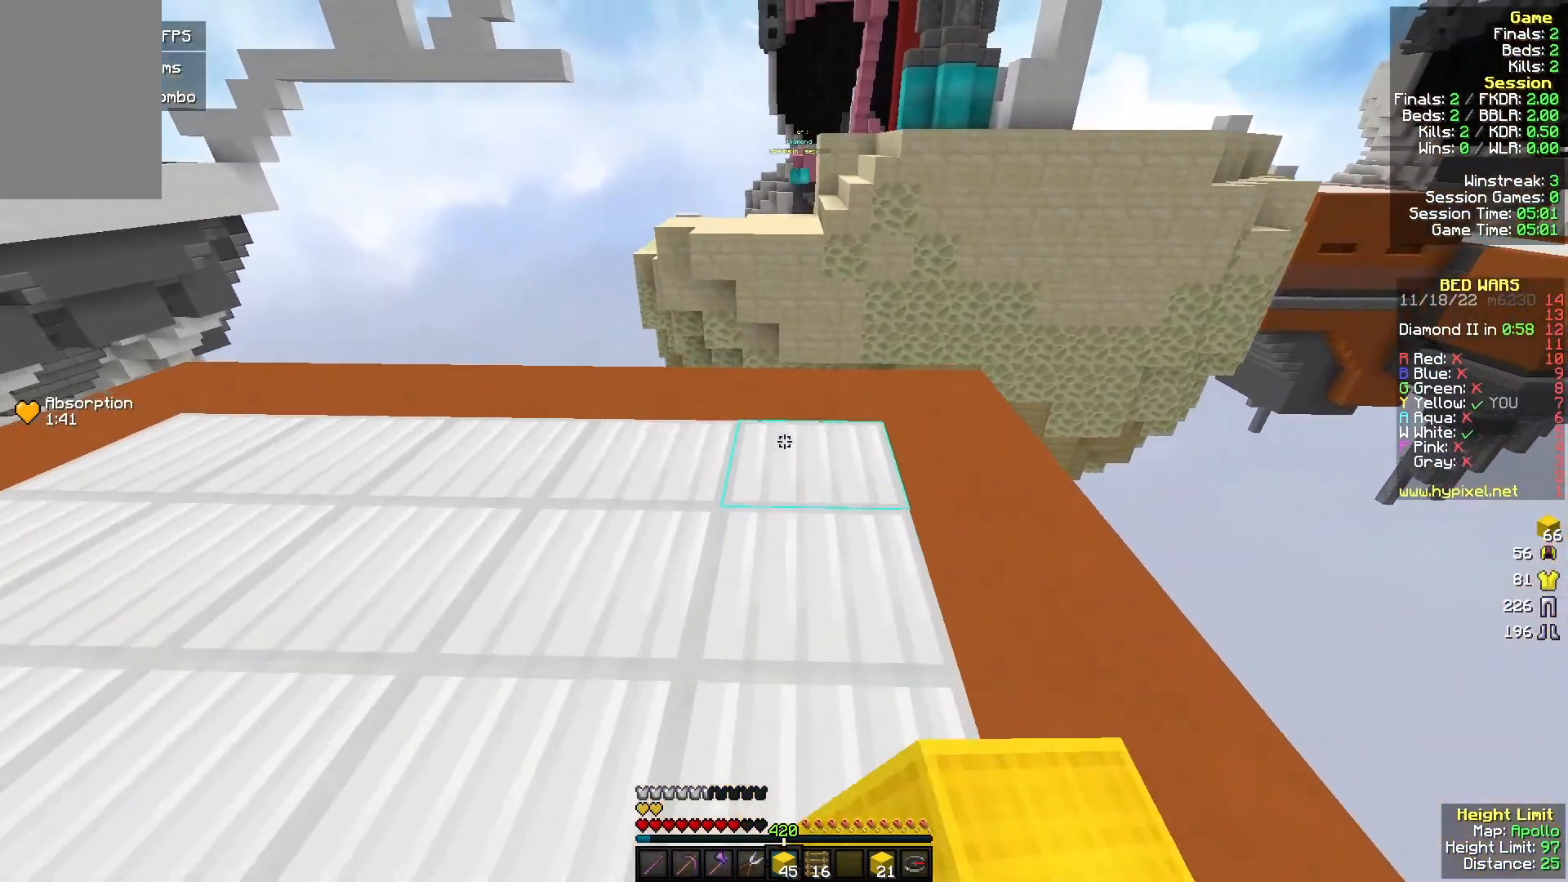
{"keys": ["a"], "mouse": [], "events": [[133, "mouse_right", "down"], [300, "mouse_right", "up"], [333, "mouse_left", "down"], [367, "a", "down"], [467, "mouse_left", "up"], [500, "w", "up"]]}
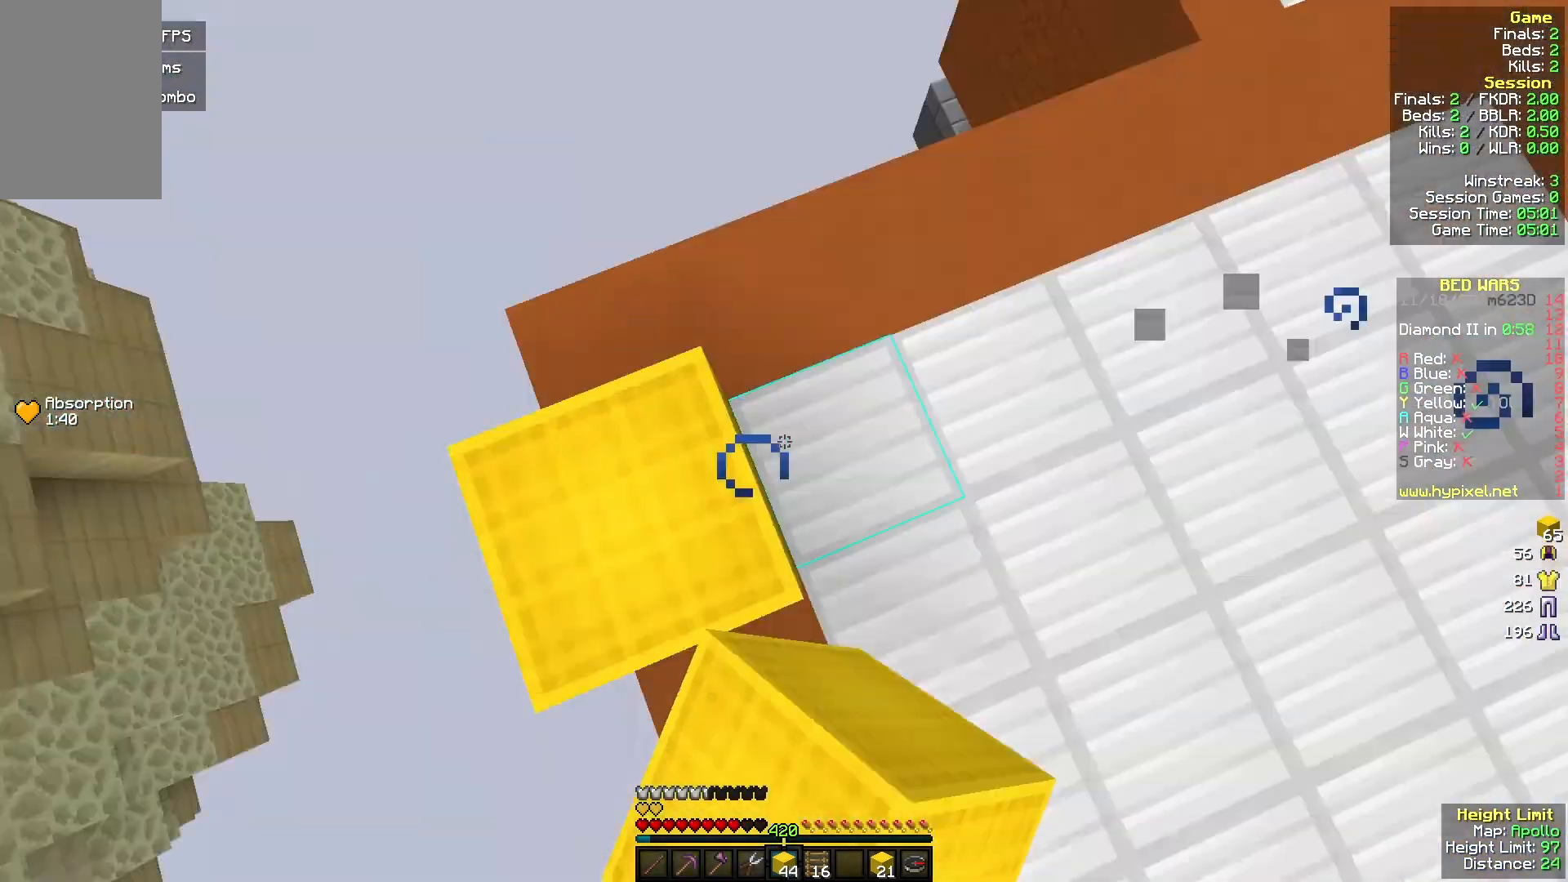
{"keys": ["s"], "mouse": ["right"], "events": [[100, "s", "down"], [300, "mouse_right", "down"], [500, "a", "up"]]}
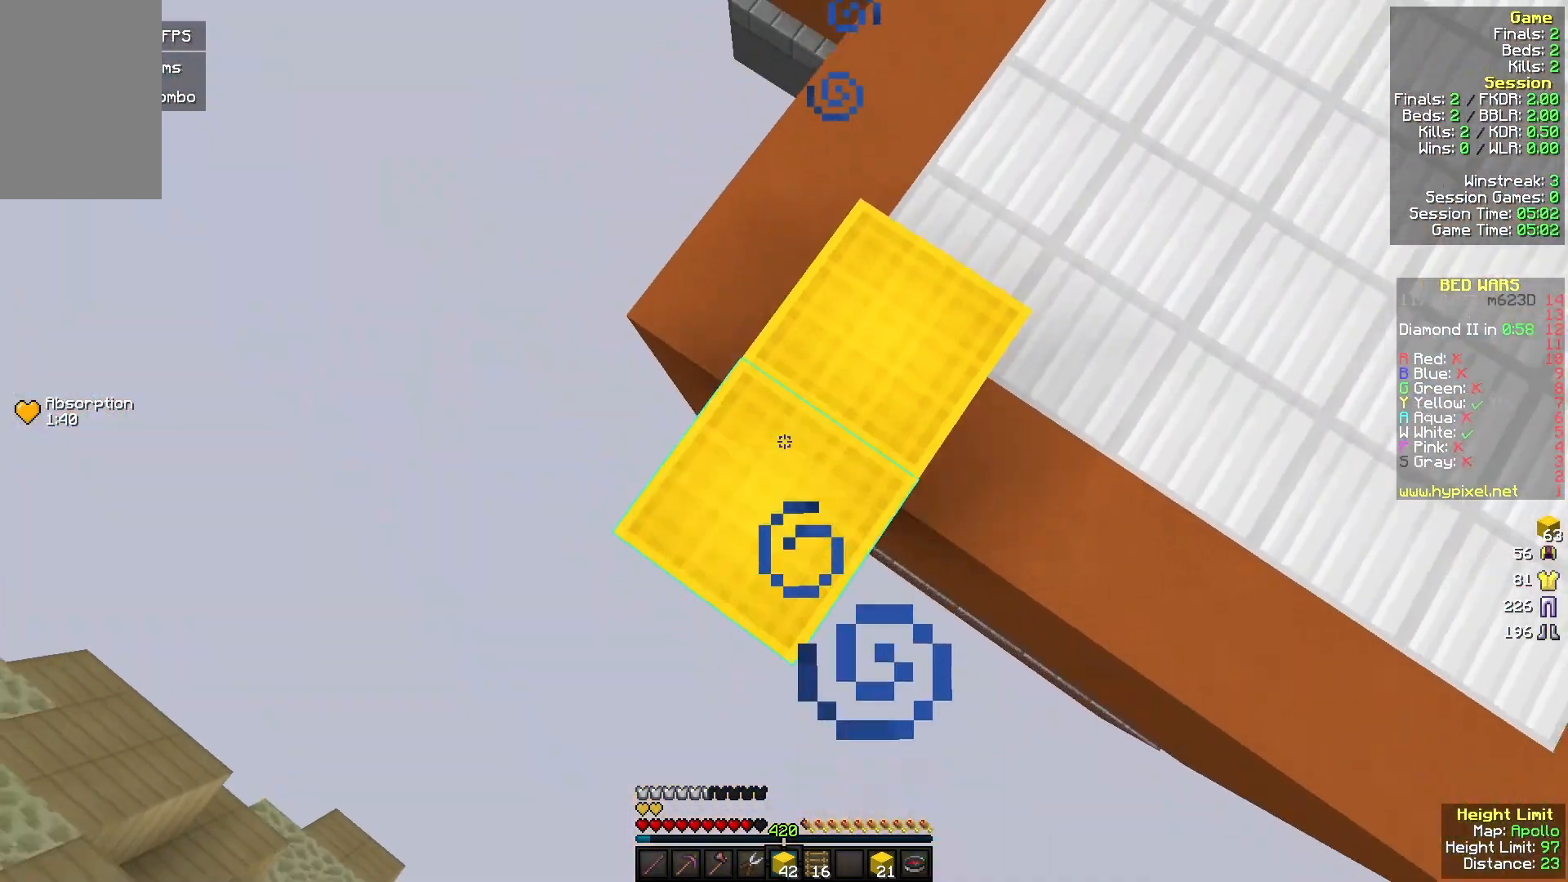
{"keys": ["s"], "mouse": ["right"], "events": [[67, "s", "up"], [100, "mouse_right", "up"], [167, "mouse_right", "down"], [200, "s", "down"], [233, "a", "down"], [433, "a", "up"]]}
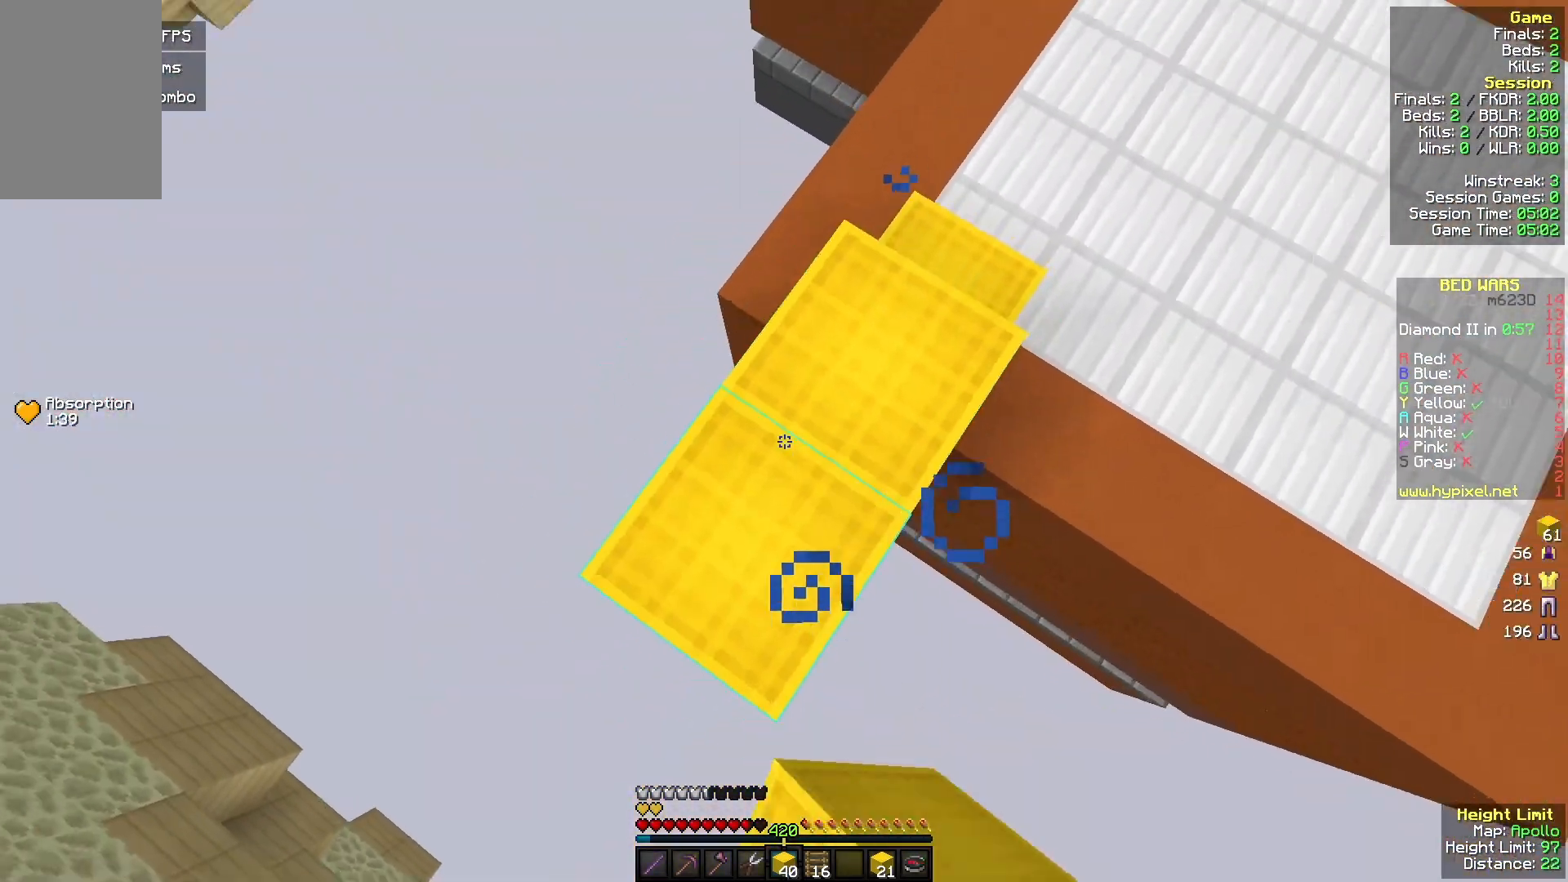
{"keys": ["a", "s"], "mouse": ["right"], "events": [[100, "a", "down"], [267, "mouse_right", "up"], [433, "mouse_right", "down"]]}
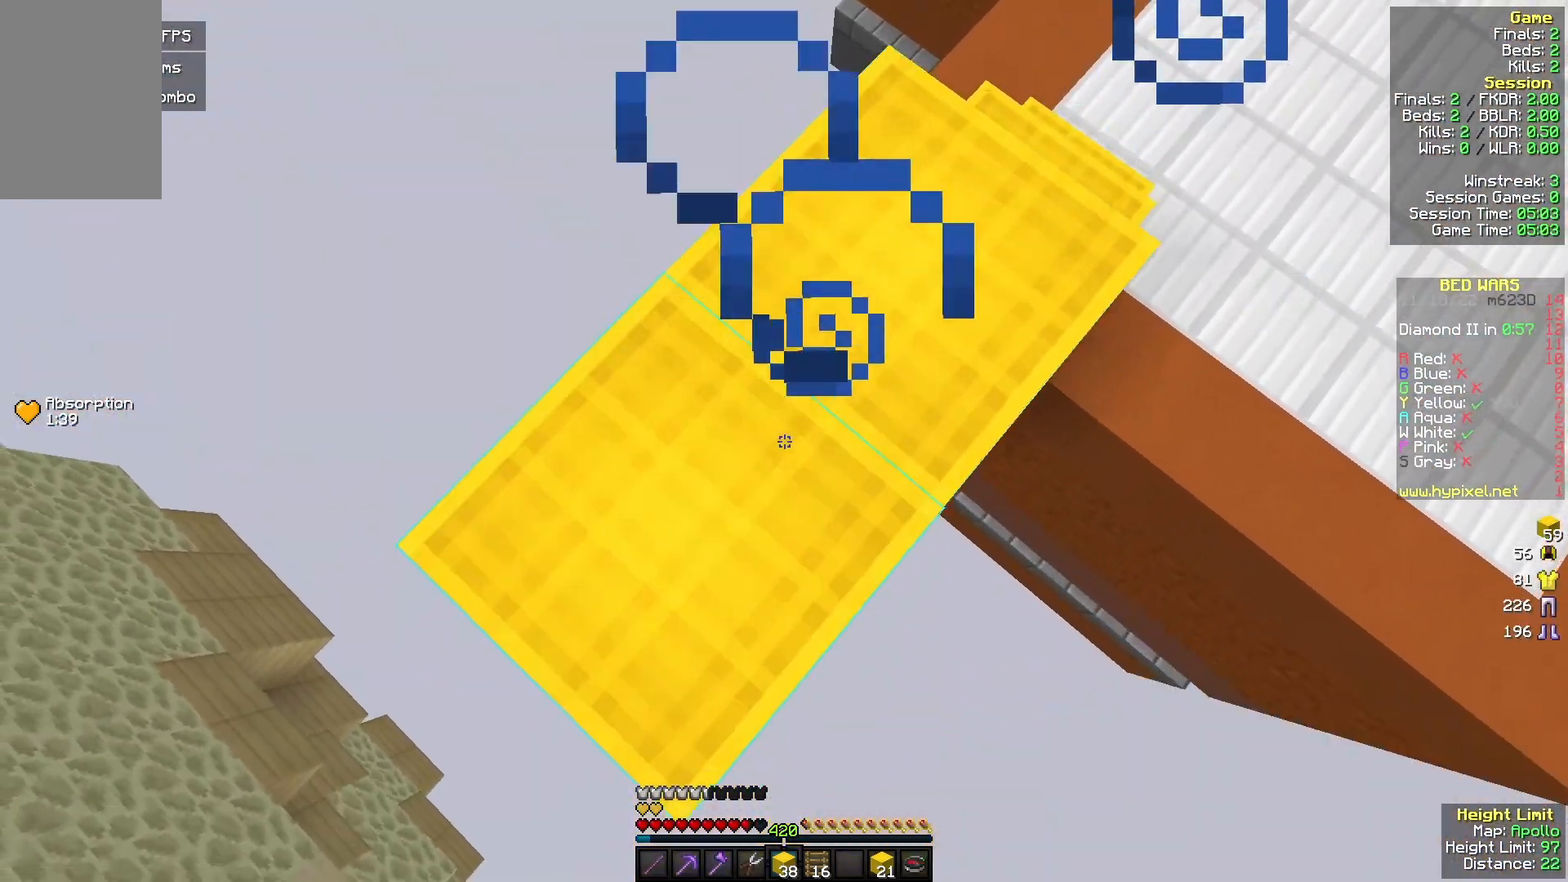
{"keys": ["a", "s"], "mouse": ["right"], "events": [[167, "mouse_right", "up"], [300, "mouse_right", "down"]]}
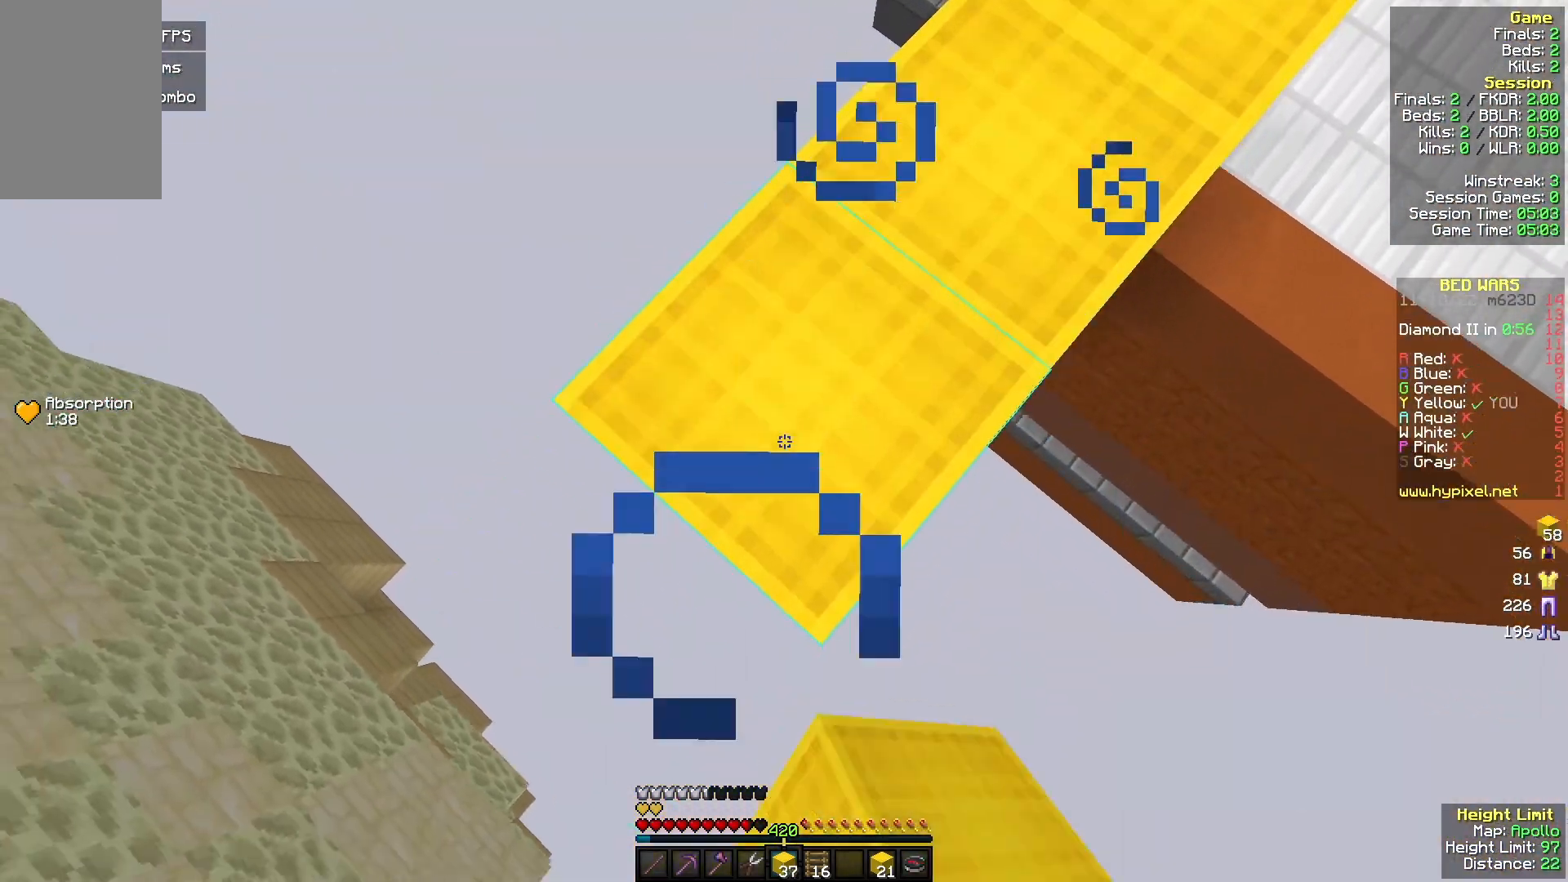
{"keys": ["w"], "mouse": ["left"], "events": [[33, "mouse_right", "up"], [167, "mouse_right", "down"], [267, "a", "up"], [267, "s", "up"], [300, "mouse_right", "up"], [333, "w", "down"], [467, "mouse_left", "down"]]}
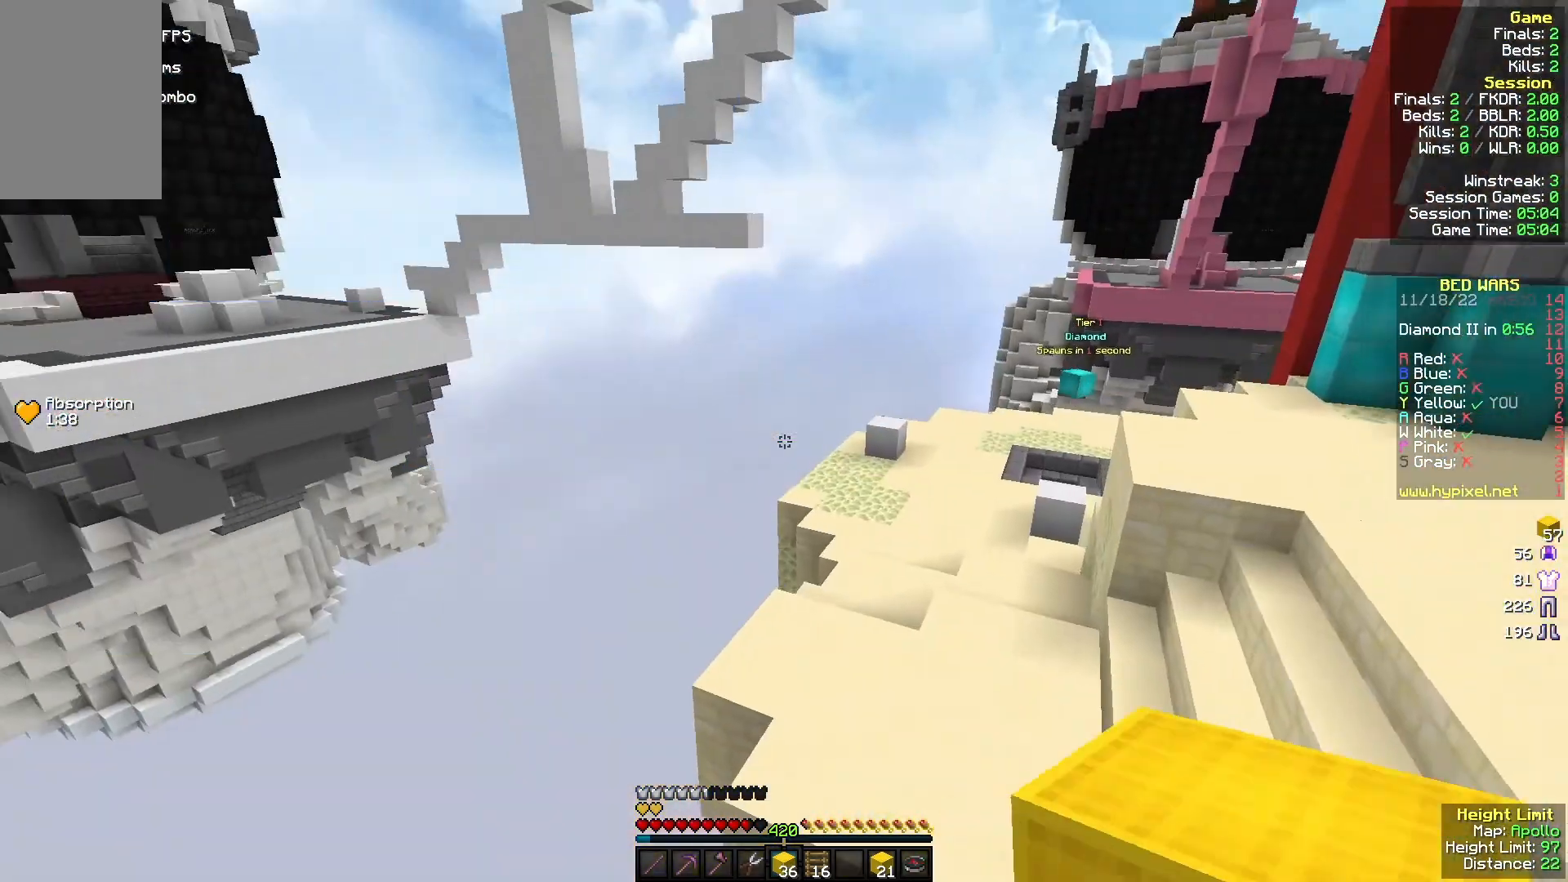
{"keys": ["w"], "mouse": [], "events": [[133, "mouse_left", "up"], [200, "mouse_left", "down"], [333, "d", "down"], [400, "mouse_left", "up"], [467, "d", "up"]]}
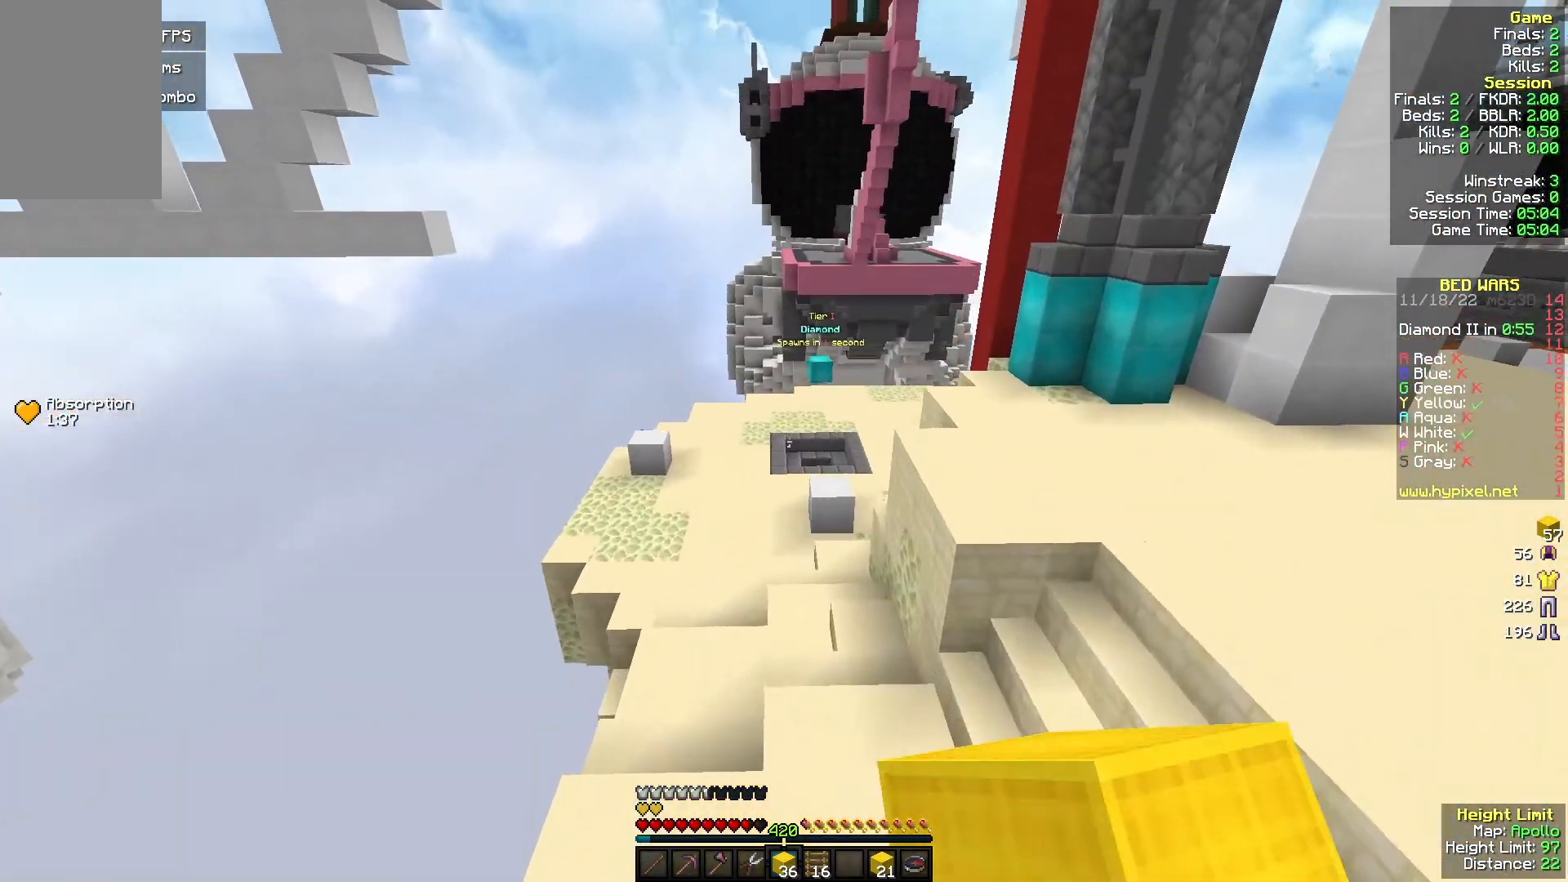
{"keys": ["w"], "mouse": ["left"], "events": [[67, "mouse_left", "down"], [267, "mouse_left", "up"], [367, "mouse_left", "down"]]}
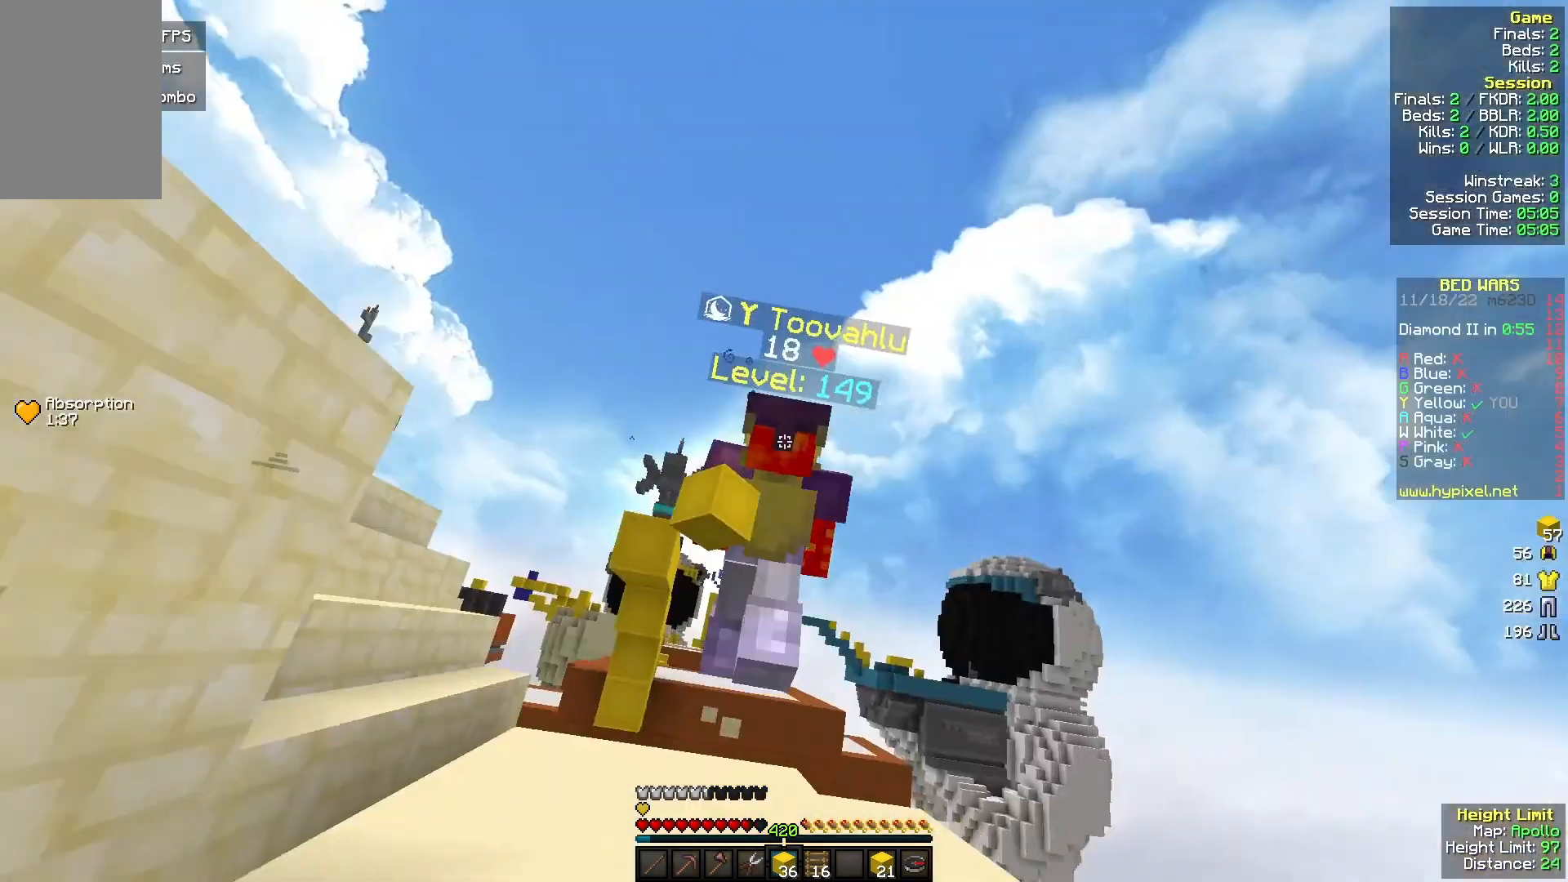
{"keys": ["w"], "mouse": [], "events": [[33, "mouse_left", "up"]]}
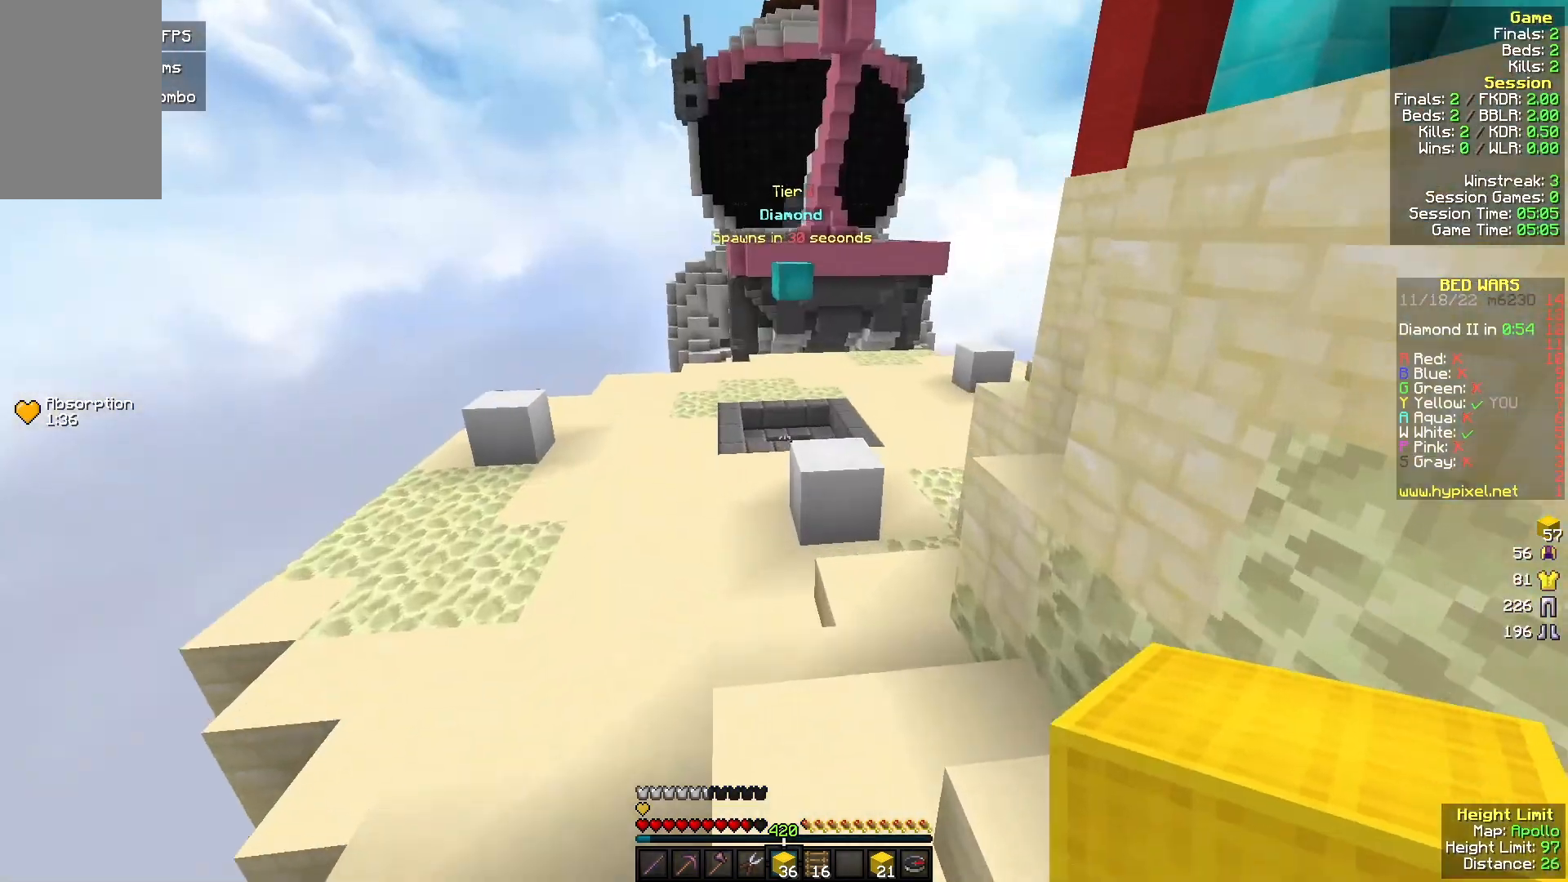
{"keys": ["w"], "mouse": [], "events": []}